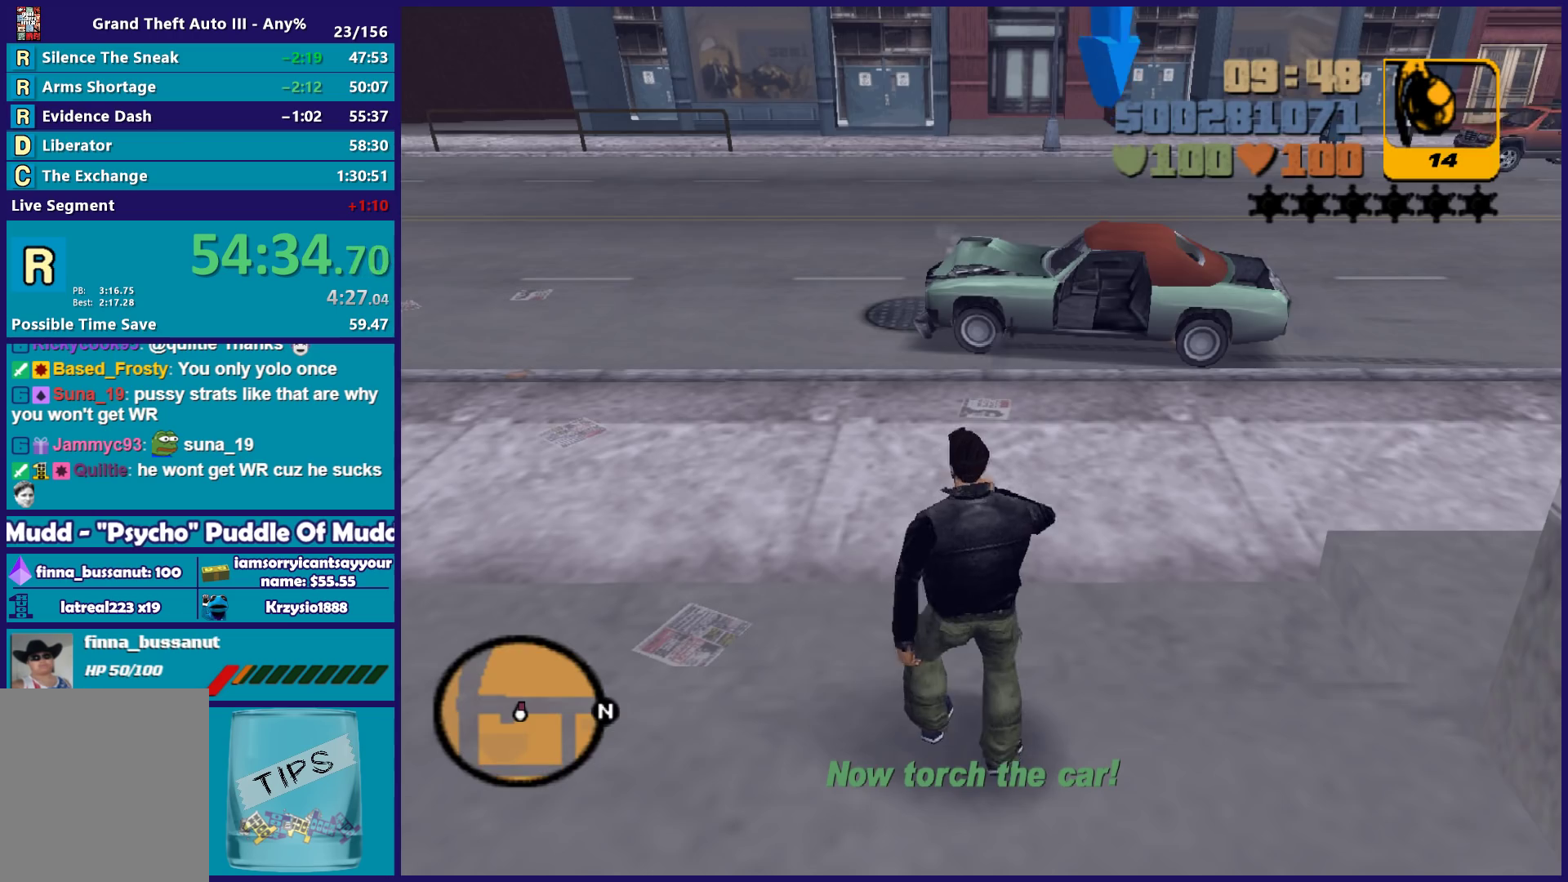
Gameplay with a controller (Xbox layout); each line is a JSON object with the inputs held at the frame after it. "button_events" lists button changes between this image and that frame as [ms after this image, input, new state], when the widget could be followed in between (sticks are given only as held states). Not read: START.
{"buttons": [], "left_stick": "up-left", "right_stick": "up-left", "button_events": []}
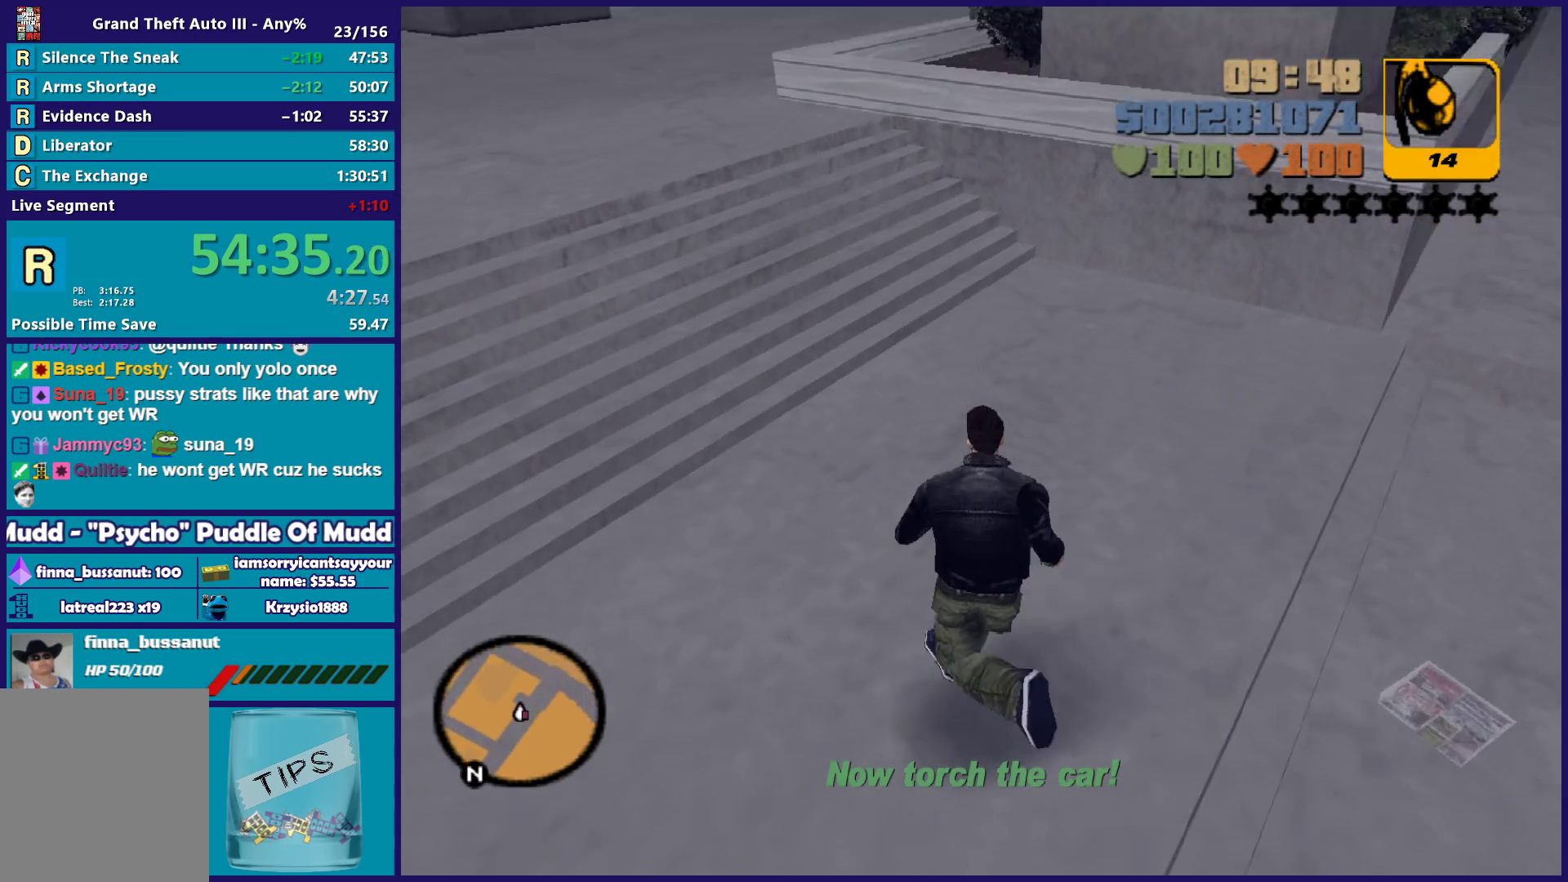
{"buttons": ["A"], "left_stick": "up-left", "right_stick": "center", "button_events": [[250, "A", "down"], [350, "A", "up"], [450, "A", "down"]]}
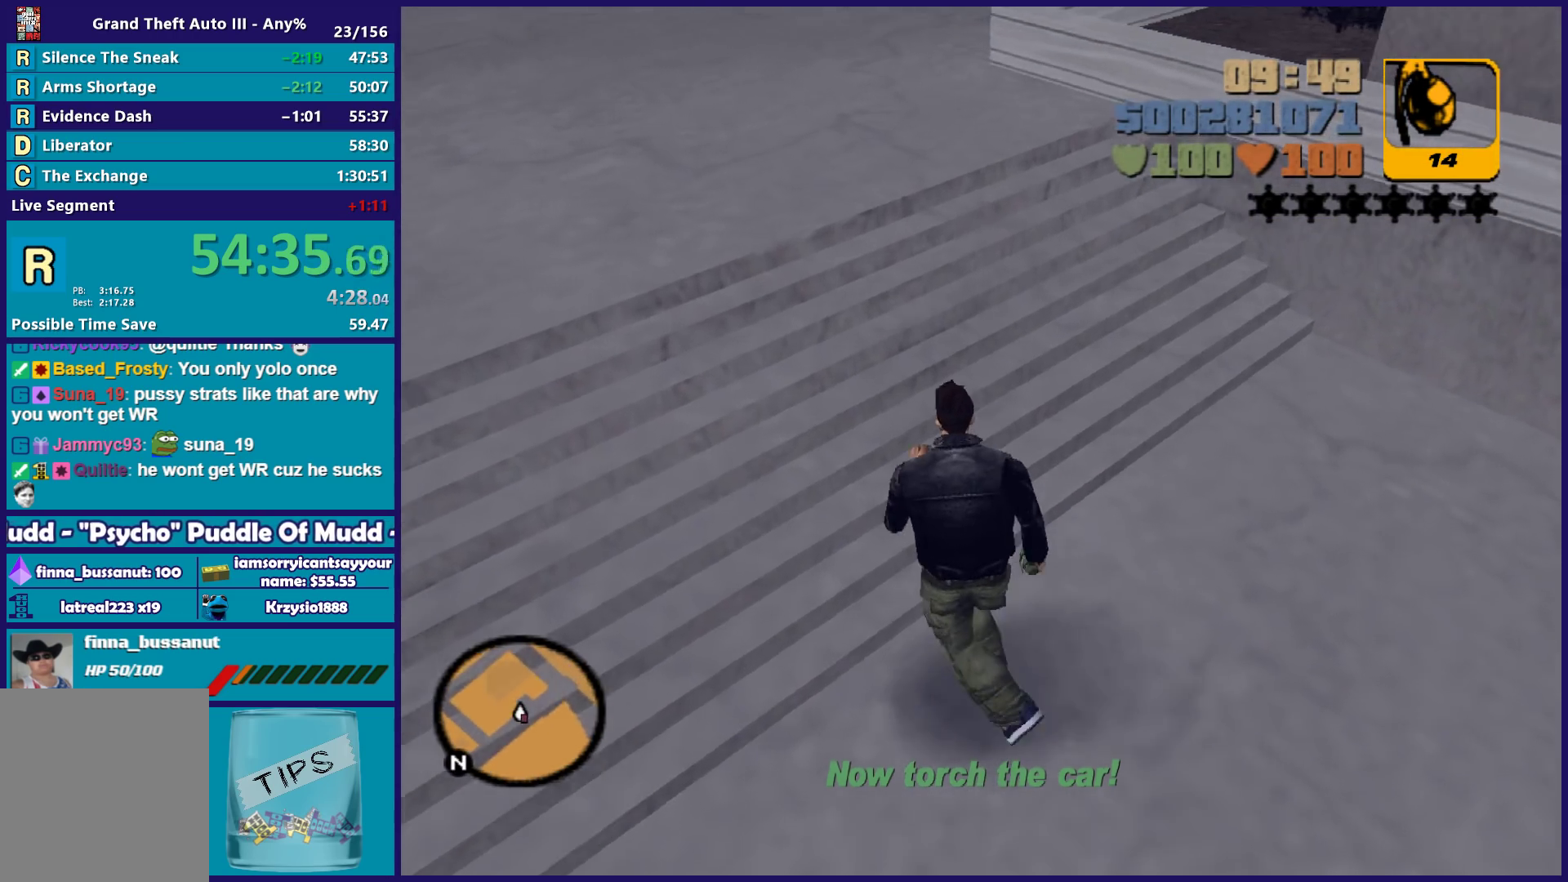
{"buttons": ["A"], "left_stick": "up-left", "right_stick": "center", "button_events": [[33, "A", "up"], [450, "A", "down"]]}
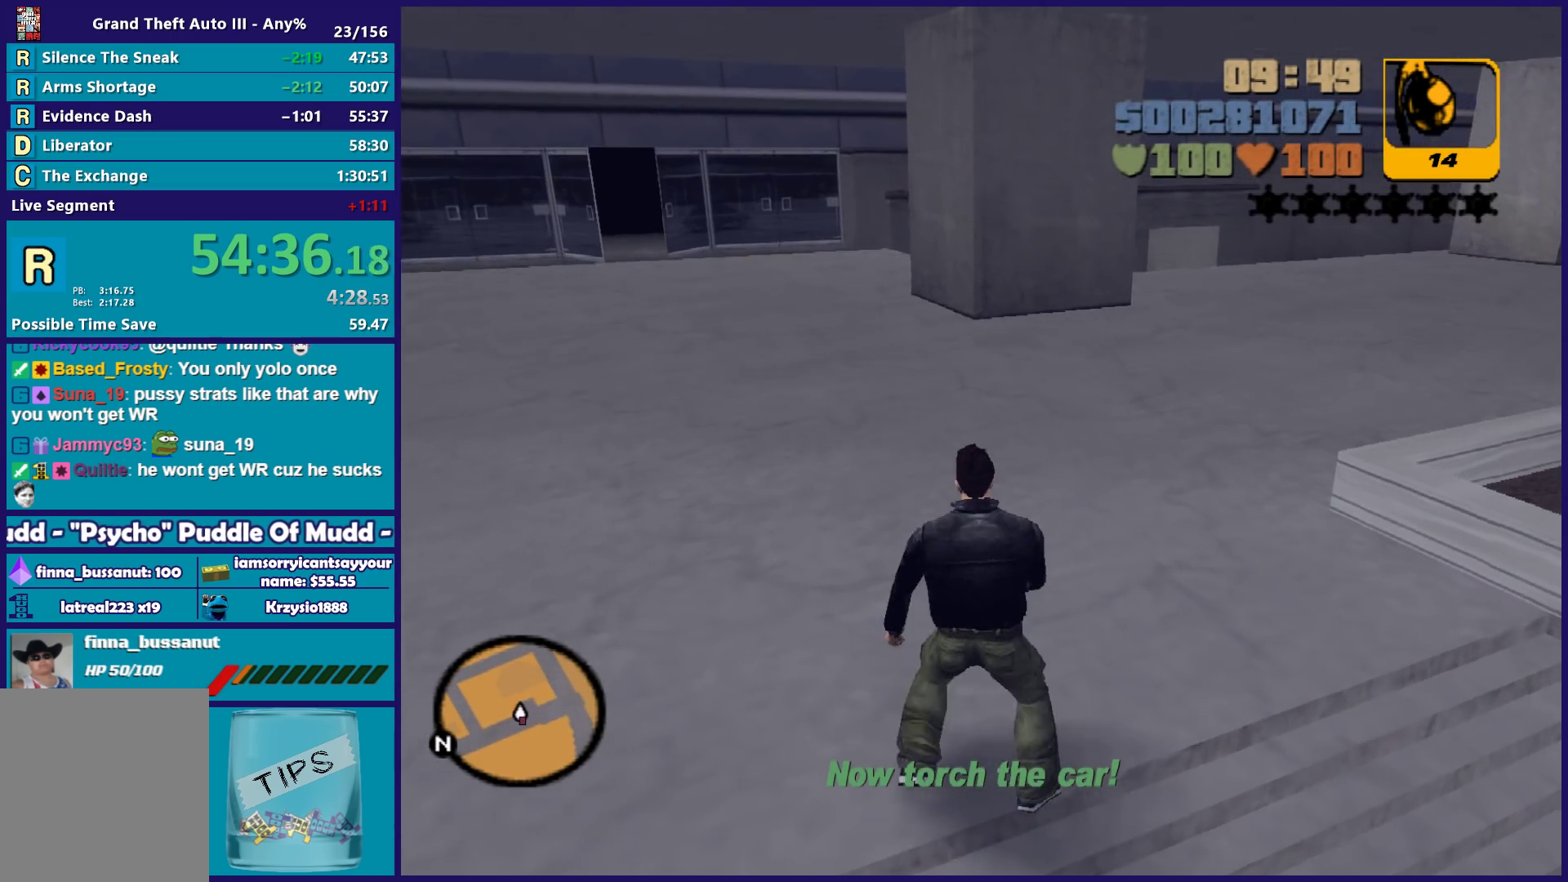
{"buttons": ["A", "X"], "left_stick": "up-left", "right_stick": "center", "button_events": [[67, "A", "up"], [150, "A", "down"], [250, "A", "up"], [333, "A", "down"], [433, "A", "up"], [483, "A", "down"], [483, "X", "down"]]}
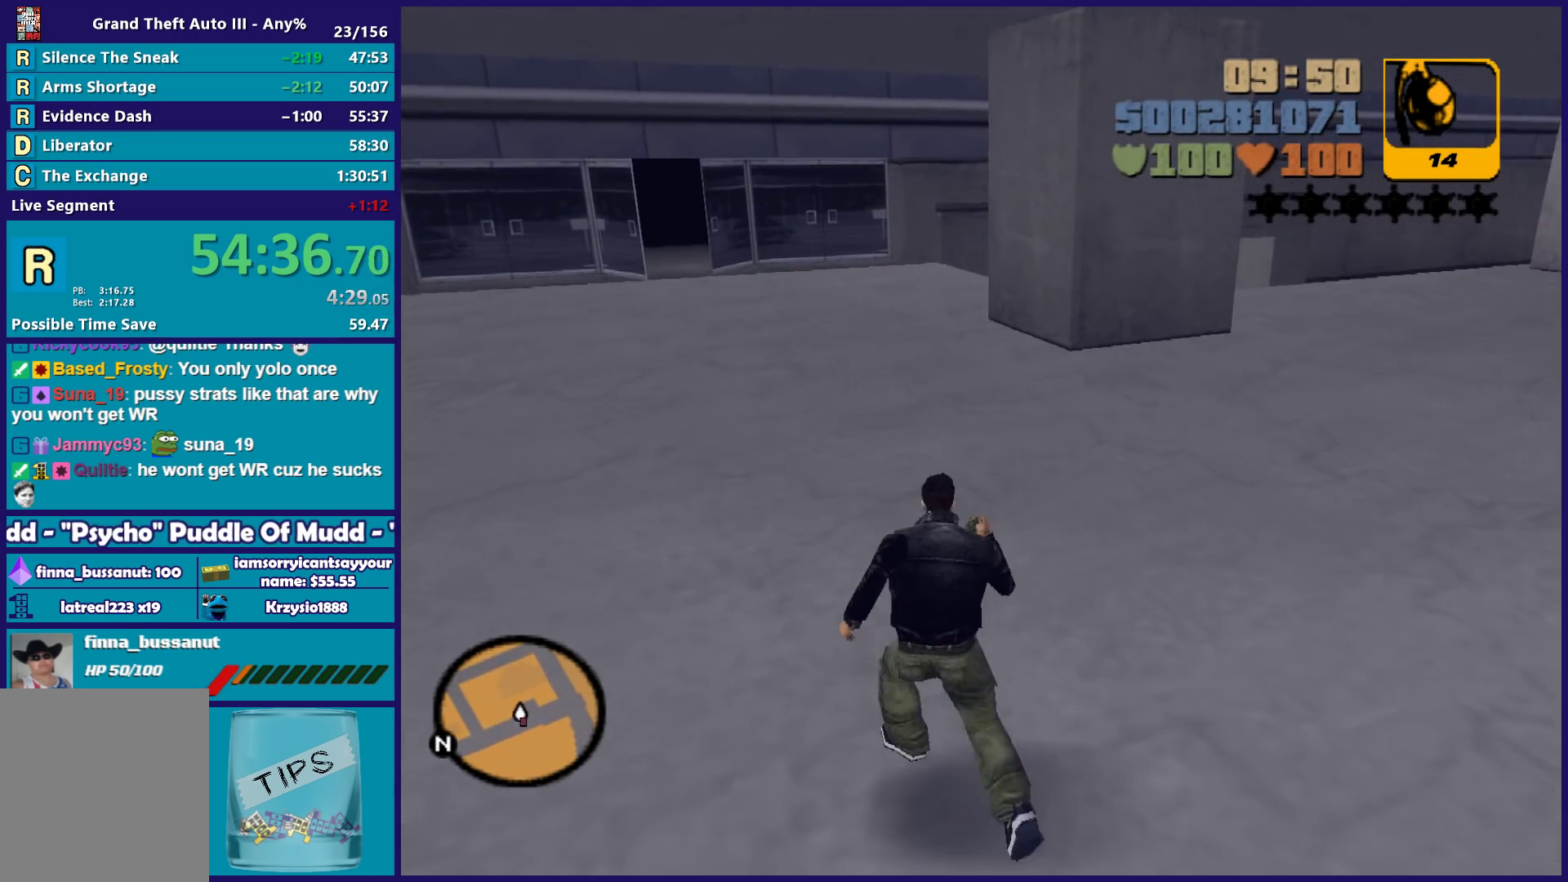
{"buttons": [], "left_stick": "up", "right_stick": "center", "button_events": [[33, "A", "up"], [150, "X", "up"]]}
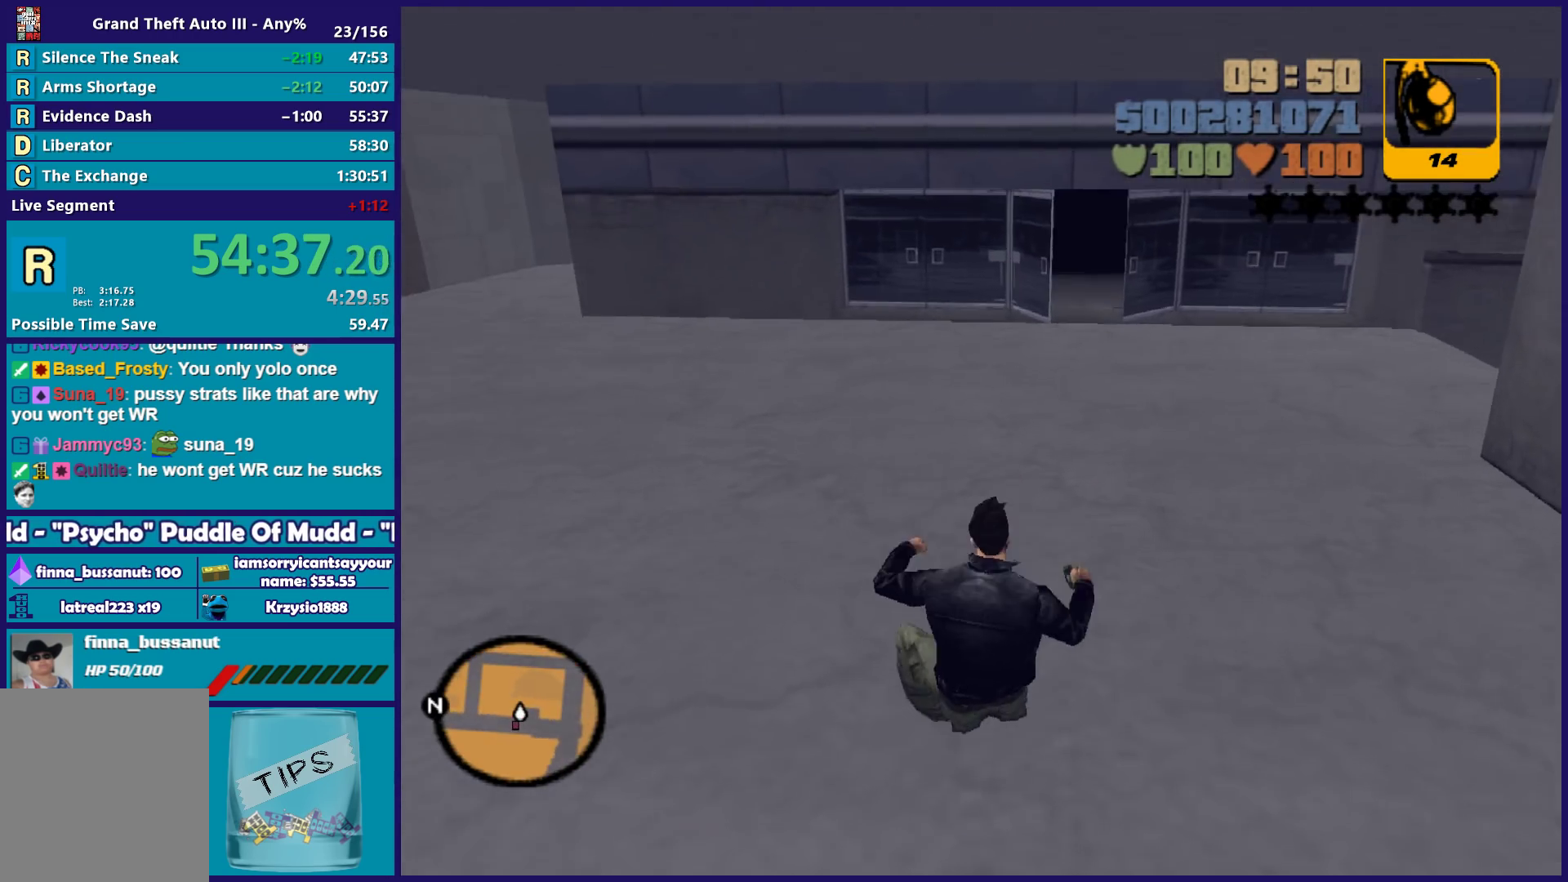
{"buttons": ["A"], "left_stick": "up-right", "right_stick": "center", "button_events": [[250, "A", "down"], [367, "A", "up"], [450, "A", "down"]]}
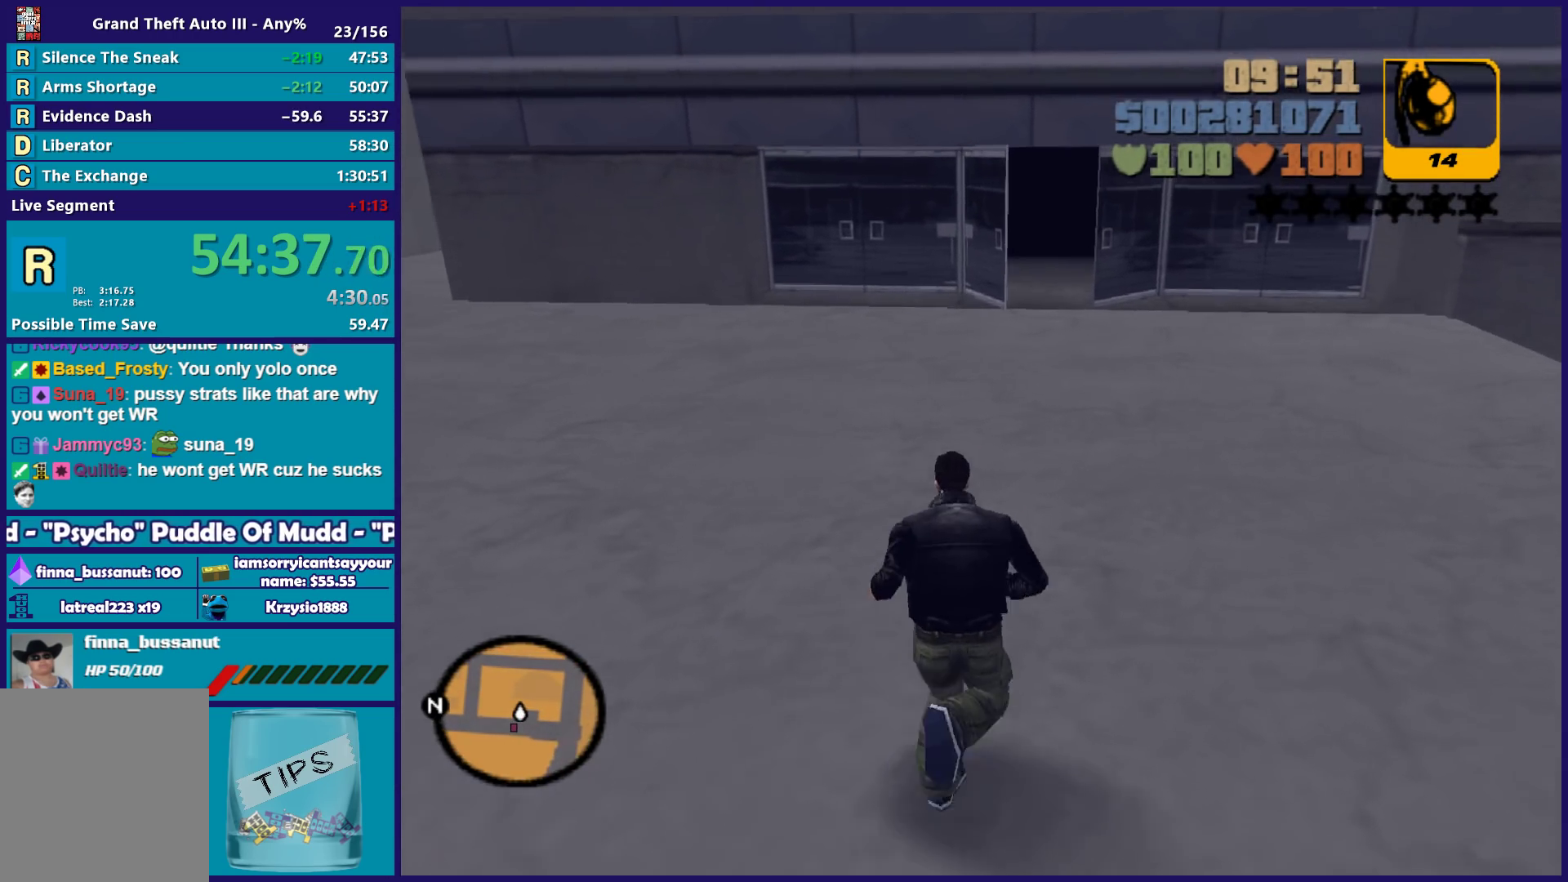
{"buttons": [], "left_stick": "up", "right_stick": "center", "button_events": [[50, "A", "up"]]}
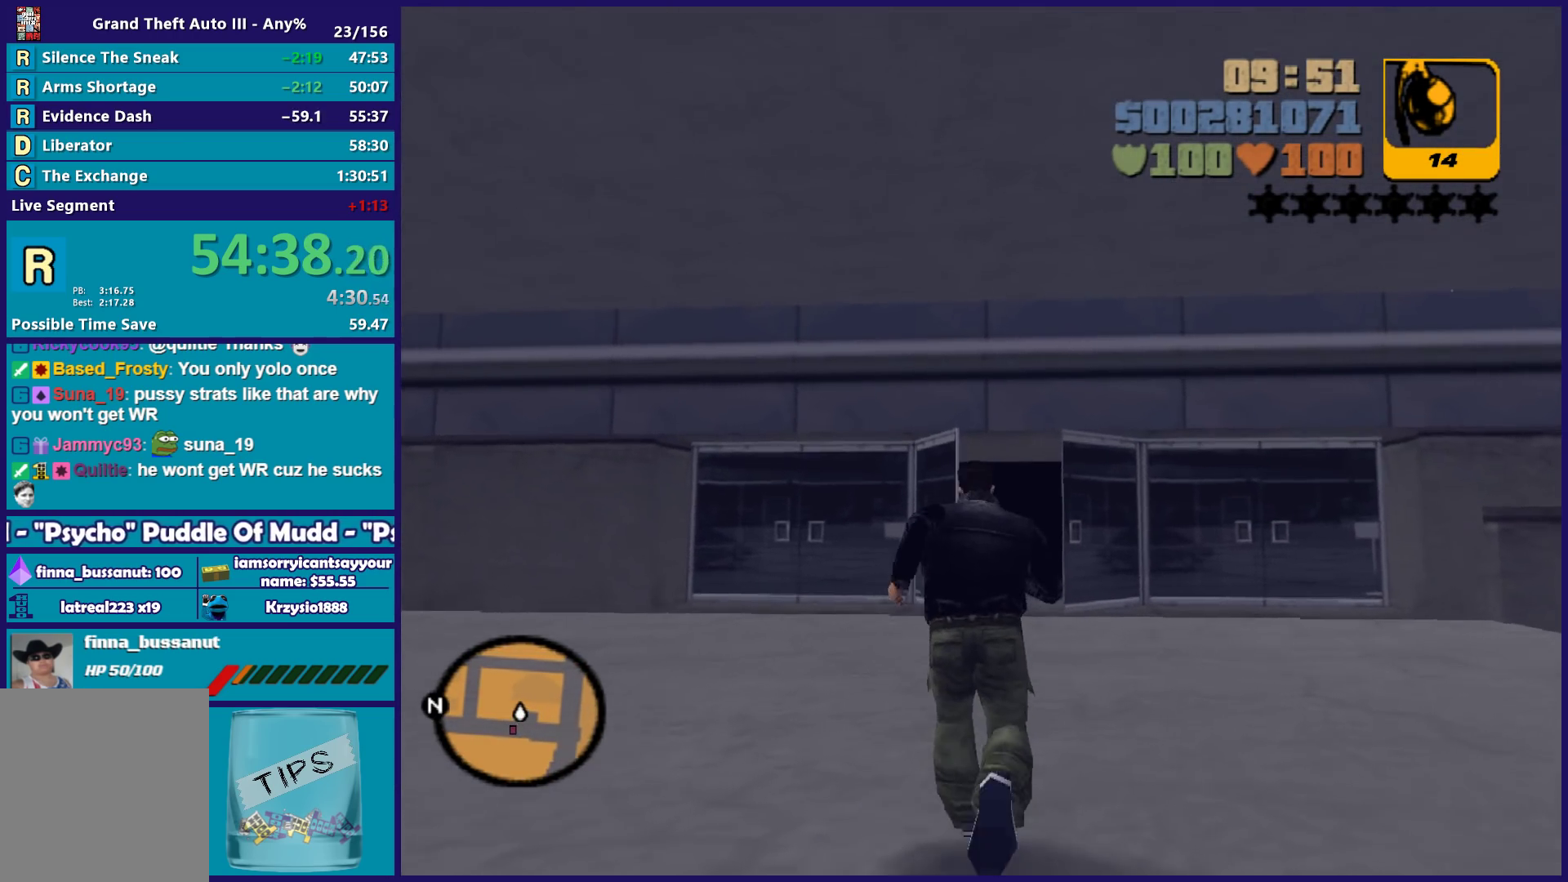
{"buttons": [], "left_stick": "up", "right_stick": "center", "button_events": [[67, "A", "down"], [167, "A", "up"]]}
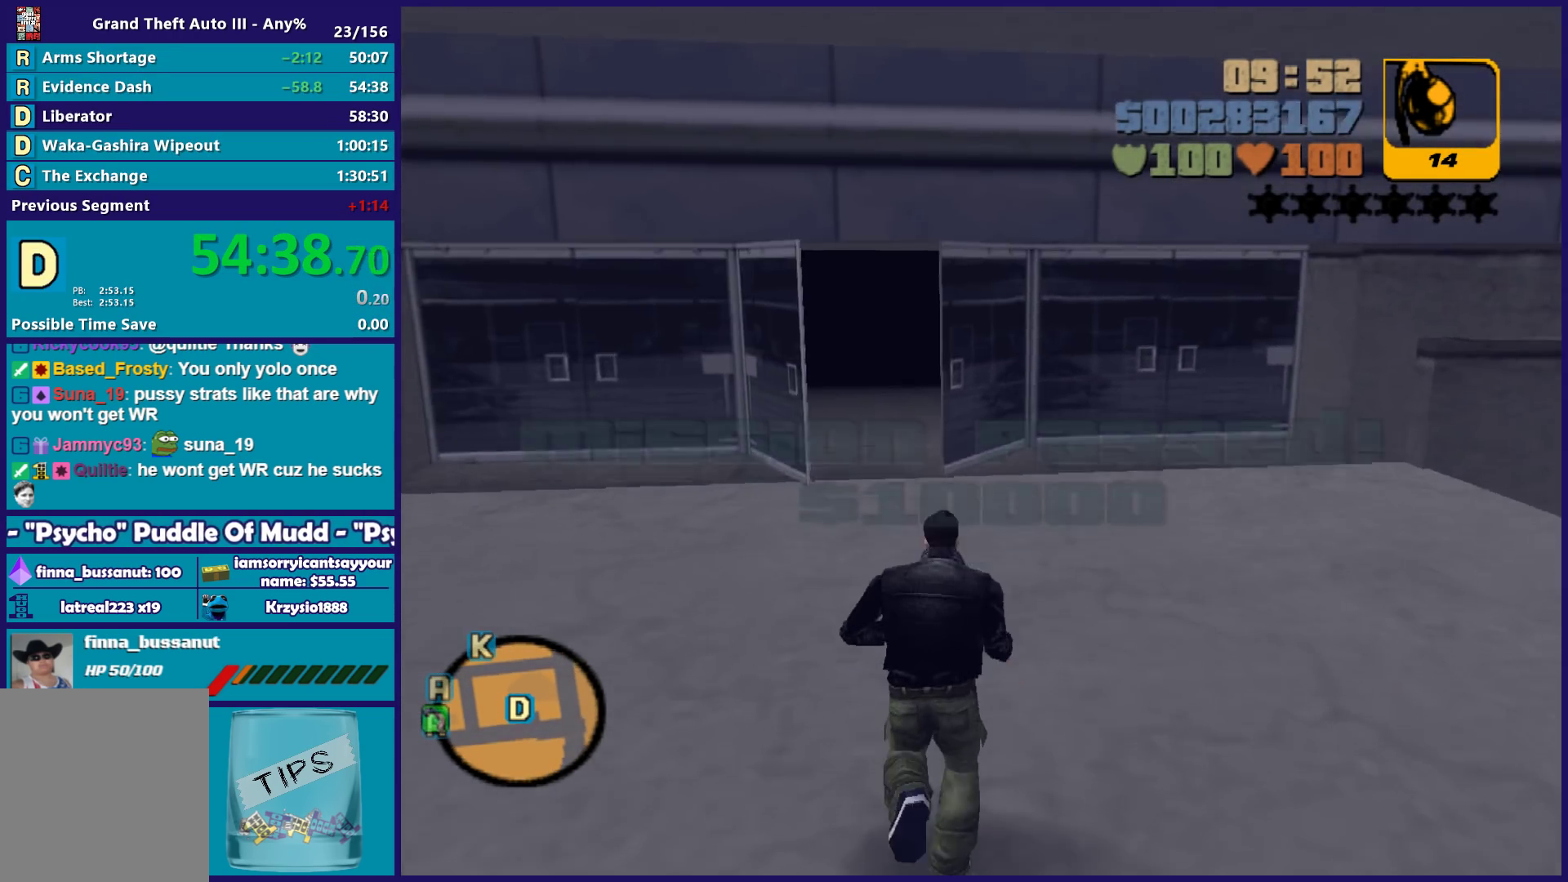
{"buttons": [], "left_stick": "up-left", "right_stick": "center", "button_events": []}
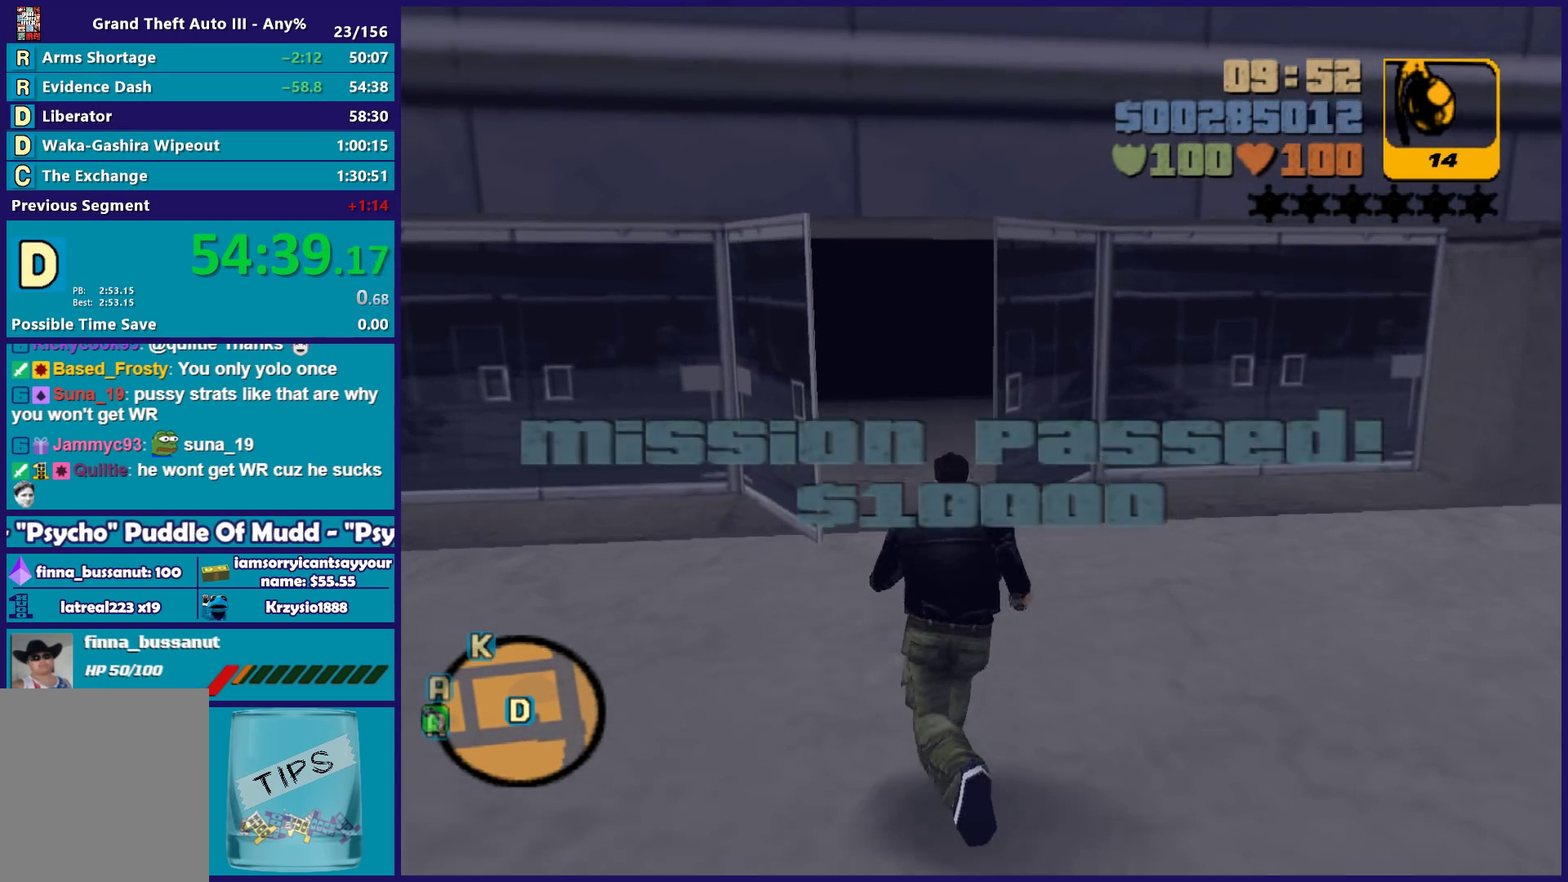
{"buttons": ["A"], "left_stick": "center", "right_stick": "center", "button_events": [[500, "A", "down"]]}
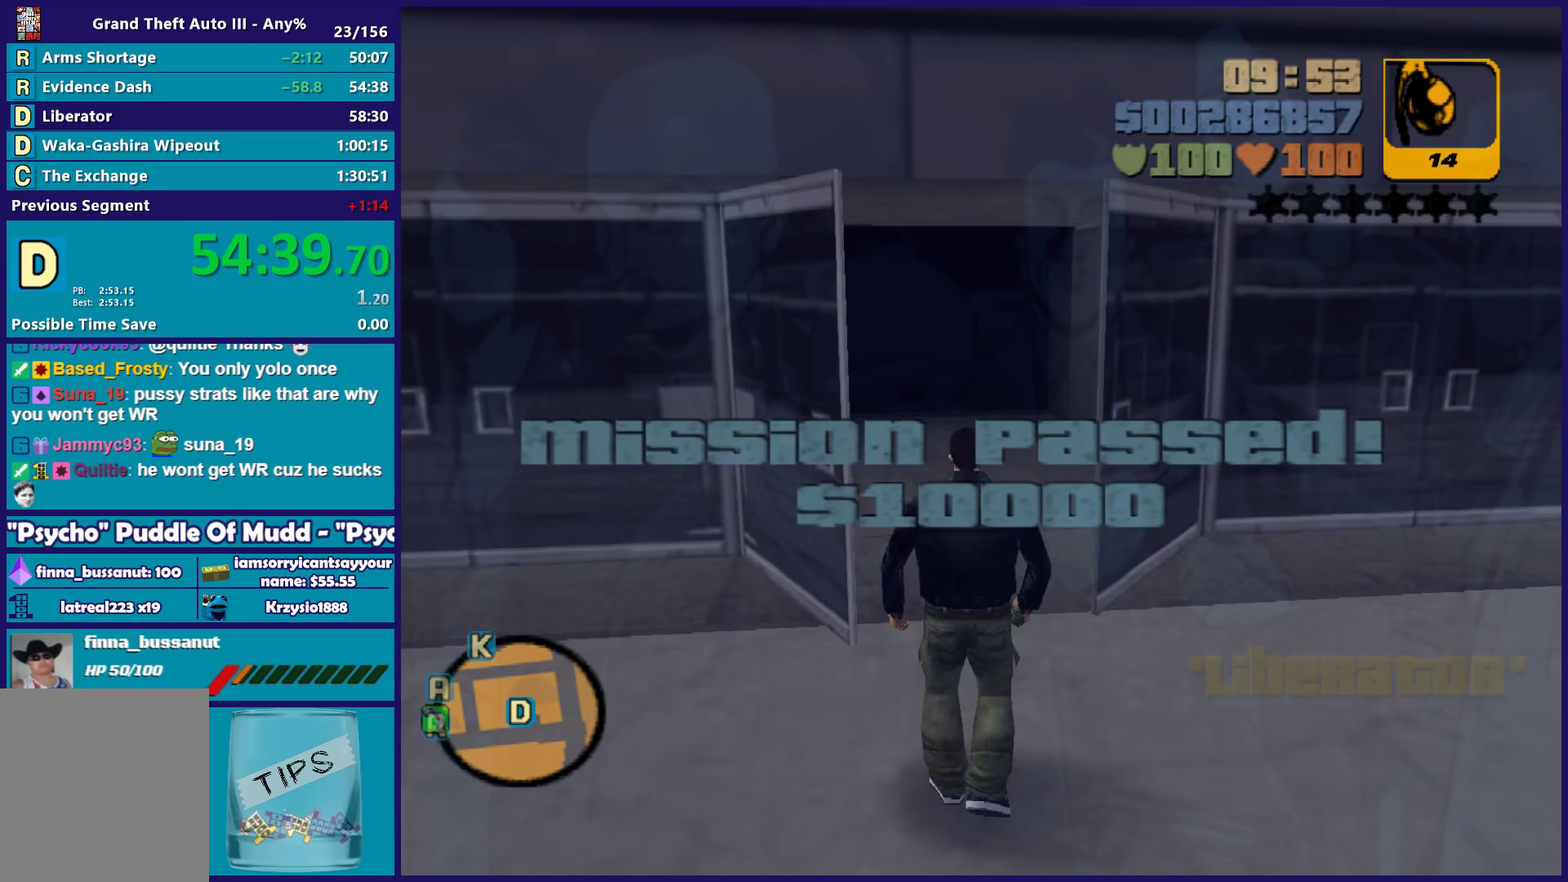
{"buttons": ["A"], "left_stick": "center", "right_stick": "center", "button_events": [[117, "A", "up"], [217, "A", "down"], [333, "A", "up"], [433, "A", "down"]]}
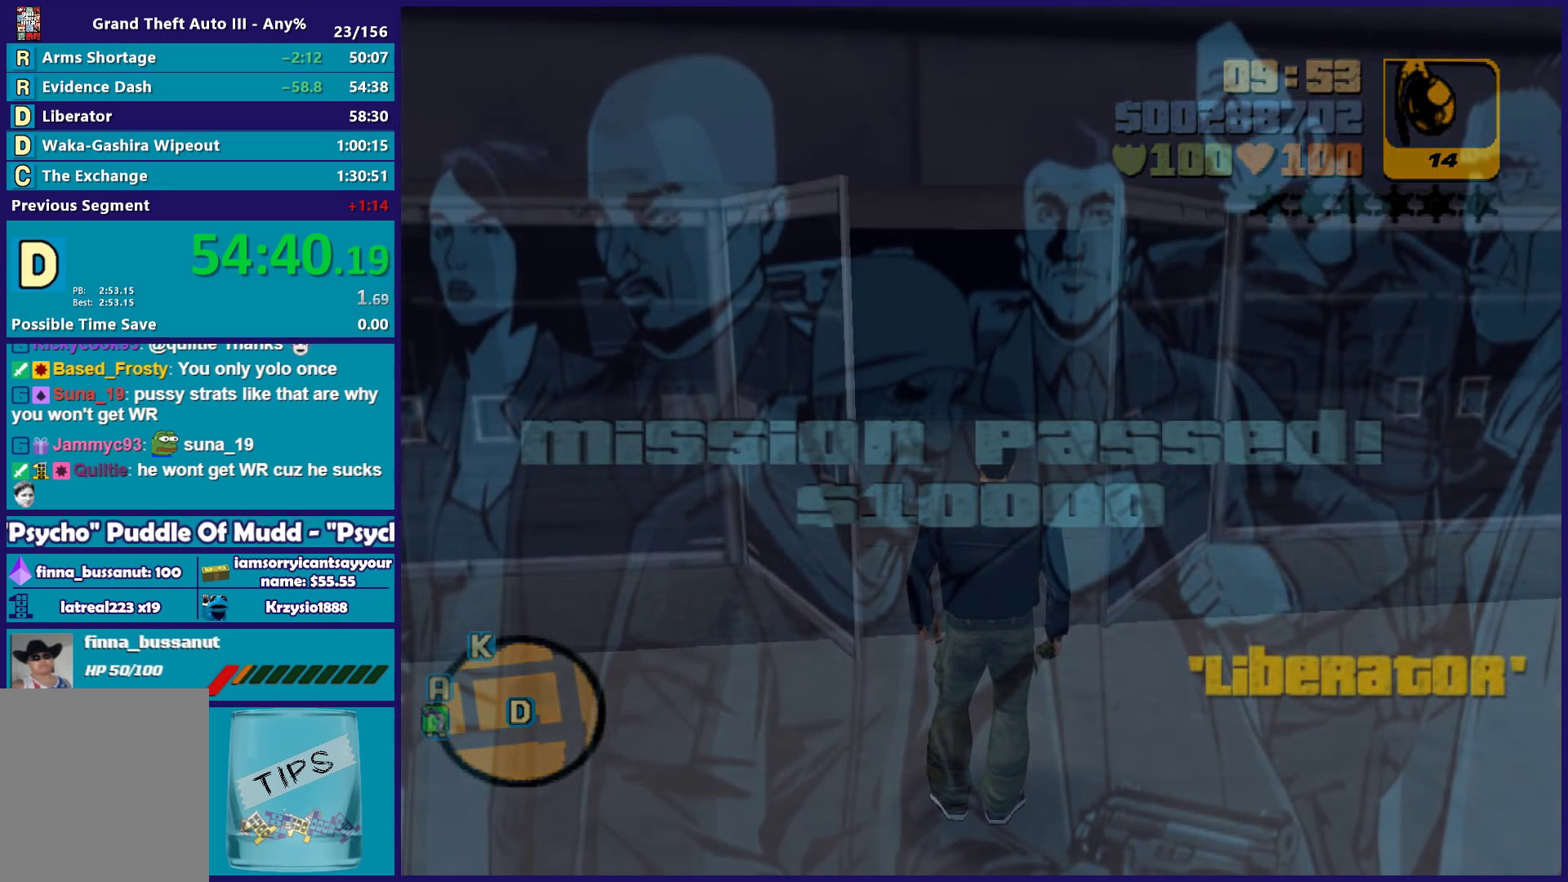
{"buttons": ["A", "R2"], "left_stick": "center", "right_stick": "center", "button_events": [[33, "A", "up"], [133, "A", "down"], [200, "R2", "down"], [300, "A", "up"], [333, "R2", "up"], [417, "A", "down"], [417, "R2", "down"]]}
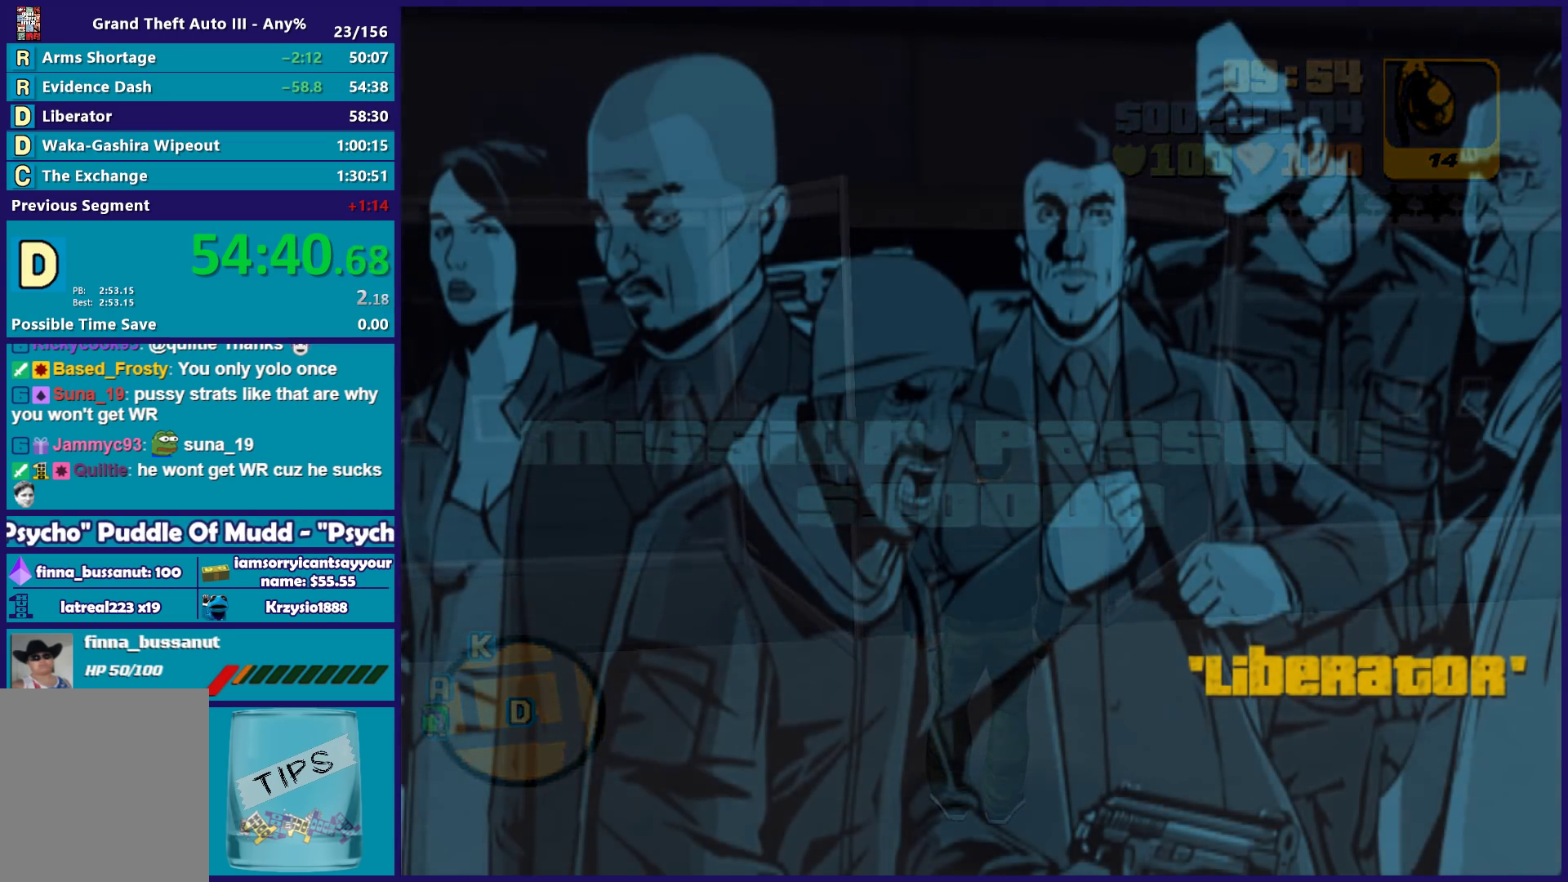
{"buttons": [], "left_stick": "center", "right_stick": "center", "button_events": [[17, "A", "up"], [33, "R2", "up"], [117, "A", "down"], [117, "R2", "down"], [233, "A", "up"], [233, "R2", "up"], [317, "A", "down"], [317, "R2", "down"], [417, "A", "up"], [433, "R2", "up"]]}
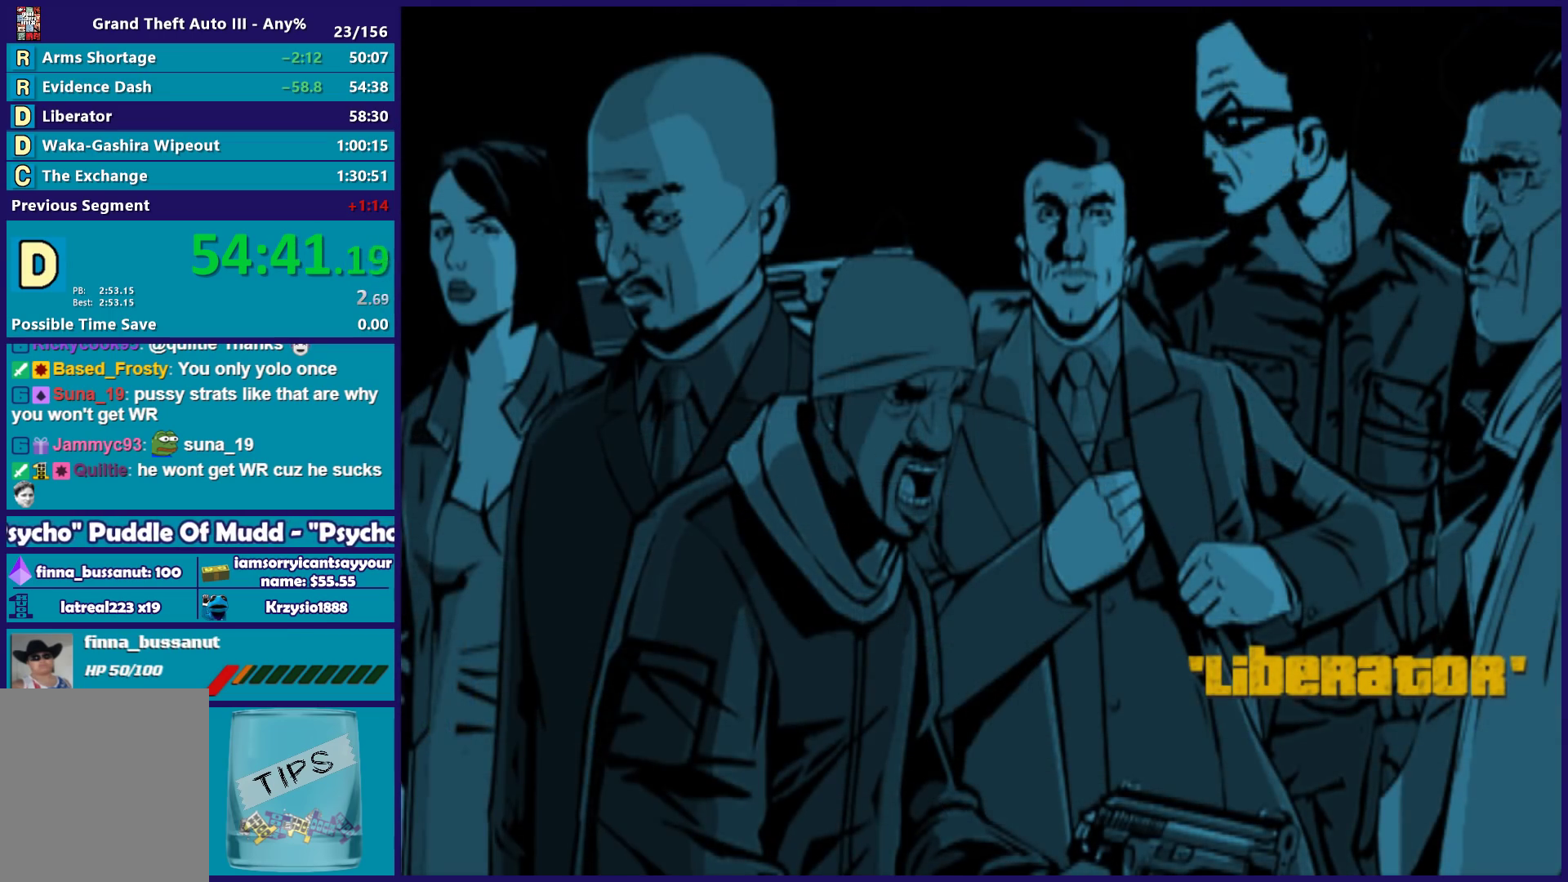
{"buttons": [], "left_stick": "center", "right_stick": "center", "button_events": [[17, "A", "down"], [17, "R2", "down"], [117, "A", "up"], [133, "R2", "up"], [200, "A", "down"], [200, "R2", "down"], [300, "A", "up"], [300, "R2", "up"], [383, "A", "down"], [383, "R2", "down"], [483, "A", "up"], [483, "R2", "up"]]}
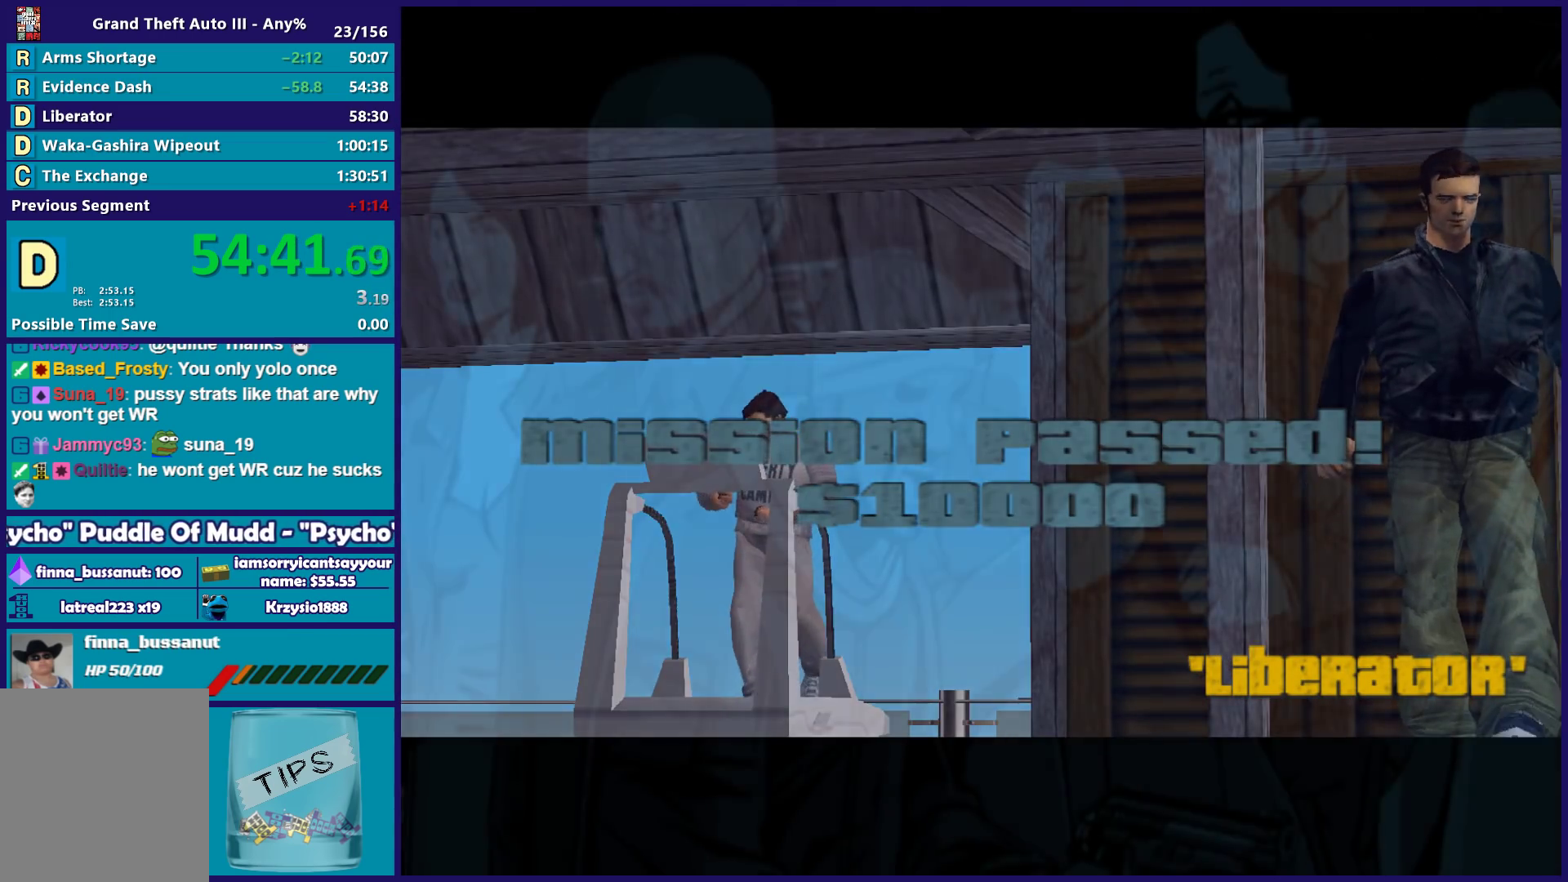
{"buttons": ["A", "R2"], "left_stick": "center", "right_stick": "center", "button_events": [[83, "A", "down"], [83, "R2", "down"], [183, "R2", "up"], [200, "A", "up"], [267, "A", "down"], [267, "R2", "down"], [383, "A", "up"], [383, "R2", "up"], [450, "A", "down"], [450, "R2", "down"]]}
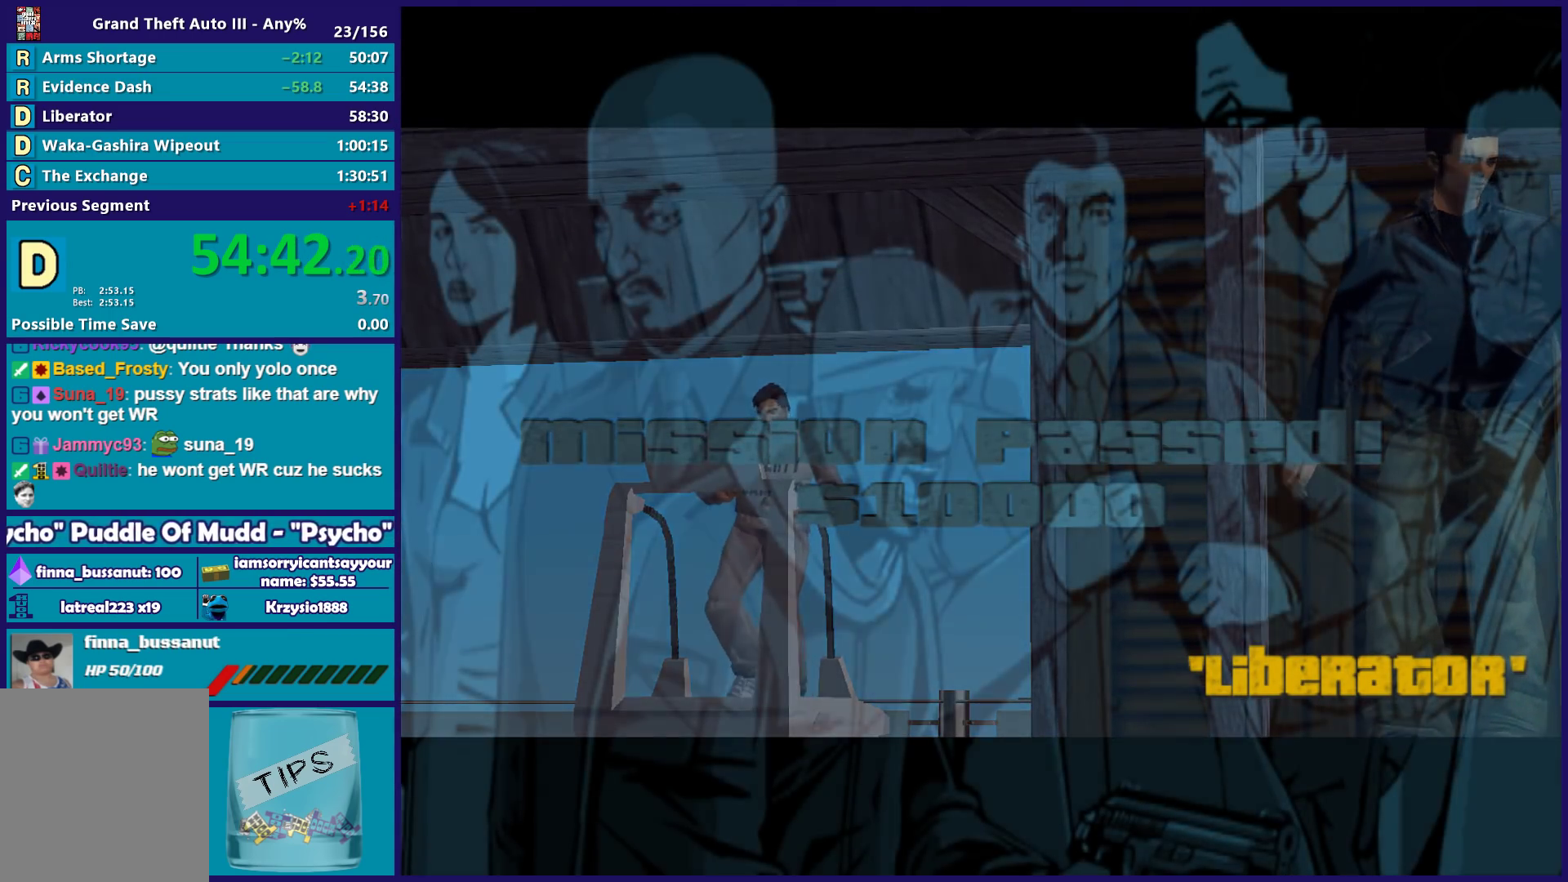
{"buttons": [], "left_stick": "center", "right_stick": "center", "button_events": [[50, "R2", "up"], [67, "A", "up"], [150, "A", "down"], [150, "R2", "down"], [250, "A", "up"], [267, "R2", "up"], [333, "A", "down"], [333, "R2", "down"], [433, "A", "up"], [450, "R2", "up"]]}
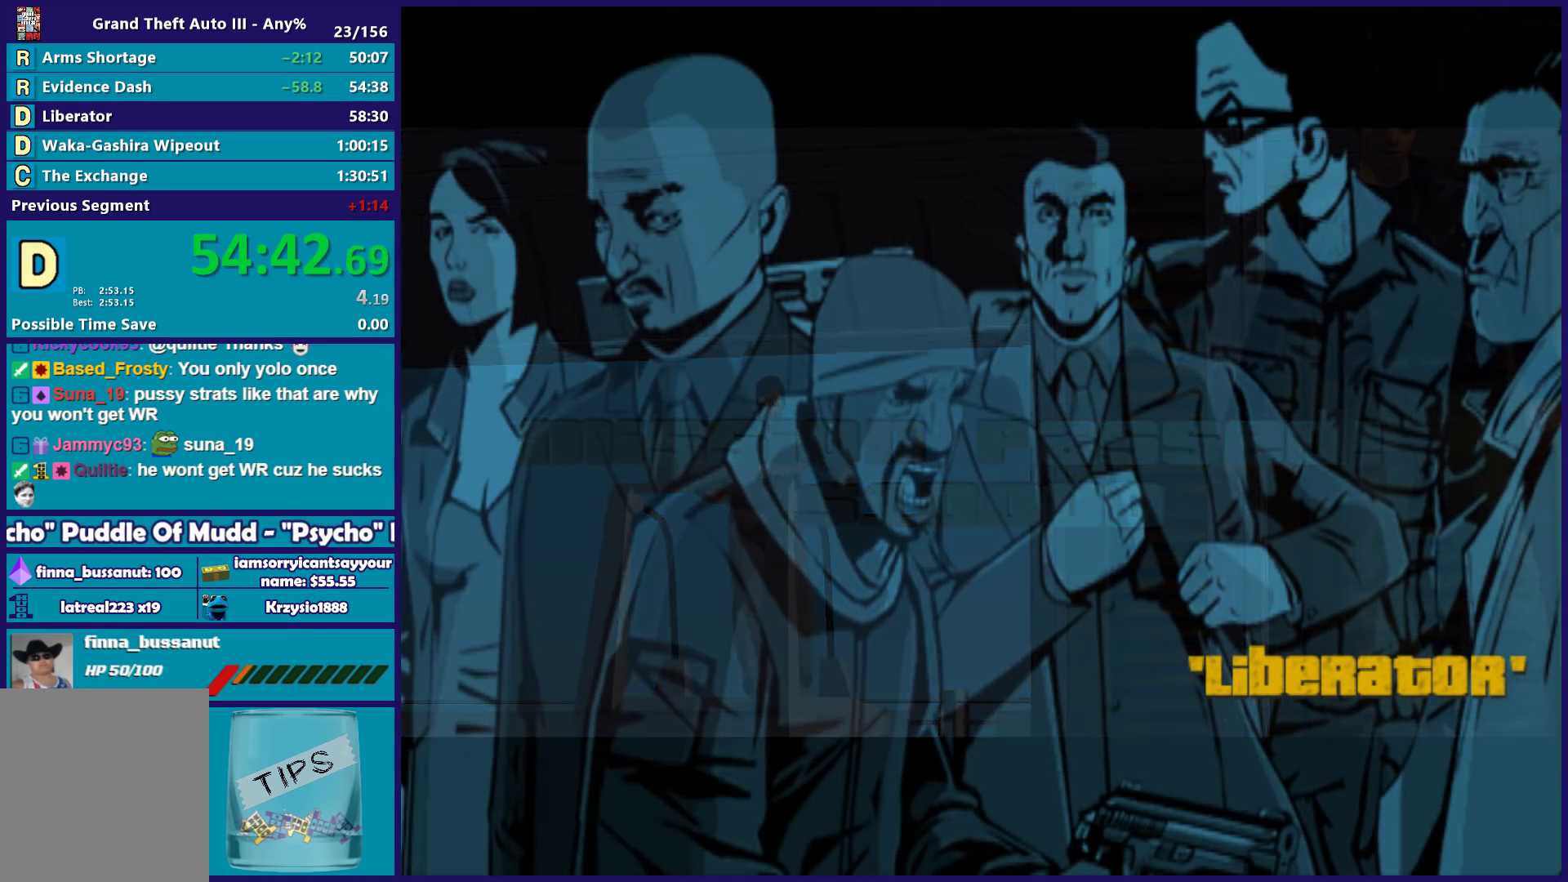
{"buttons": [], "left_stick": "up", "right_stick": "center", "button_events": [[133, "A", "down"], [283, "A", "up"], [383, "A", "down"], [483, "A", "up"]]}
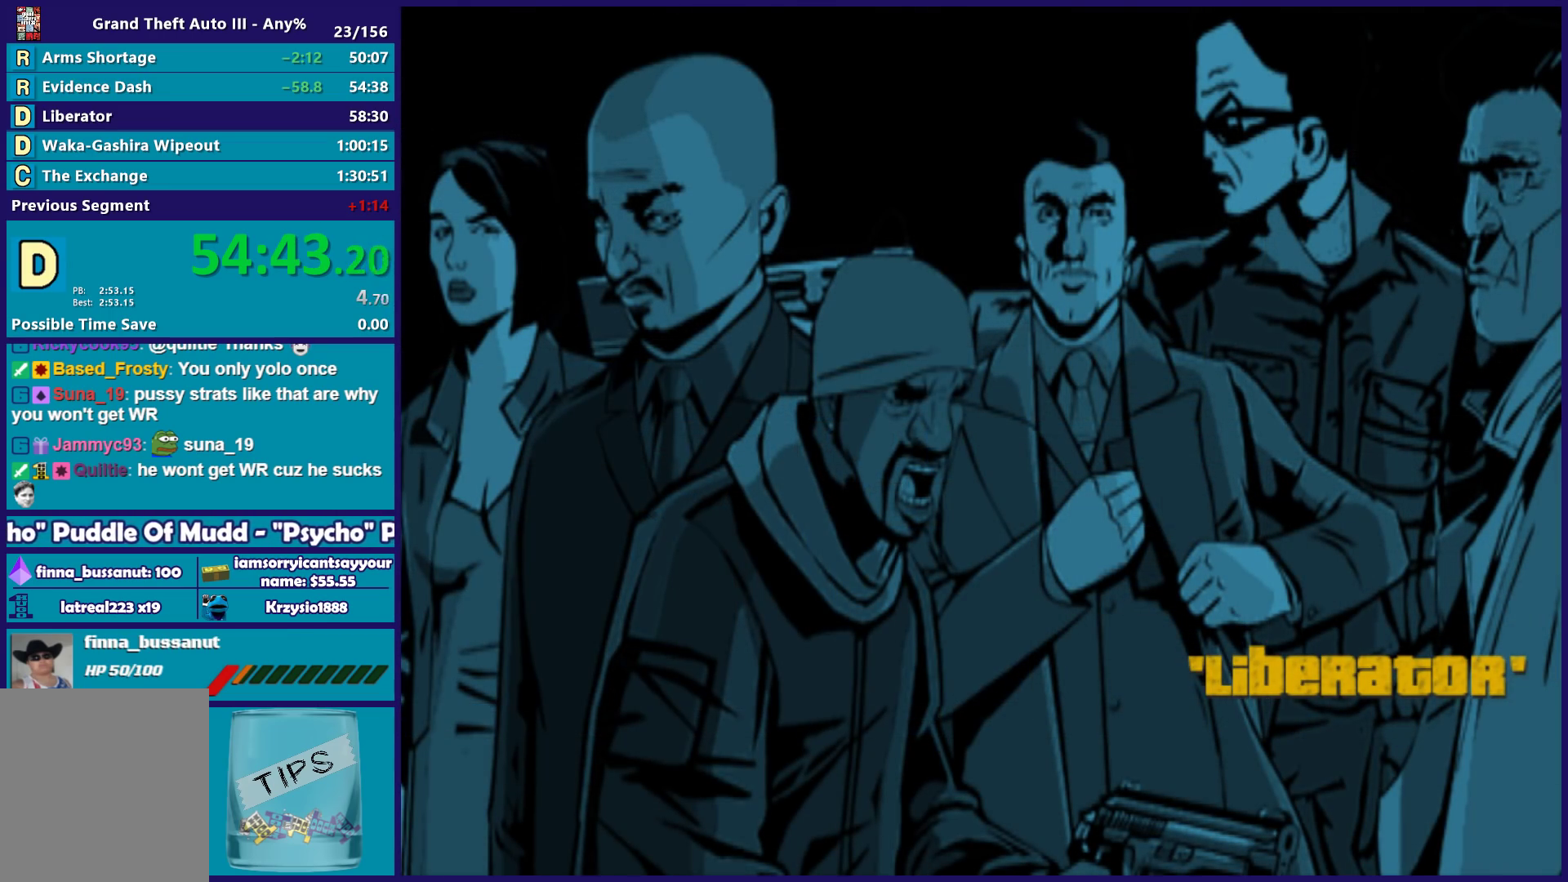
{"buttons": ["A"], "left_stick": "up", "right_stick": "center", "button_events": [[67, "A", "down"], [167, "A", "up"], [267, "A", "down"], [350, "A", "up"], [467, "A", "down"]]}
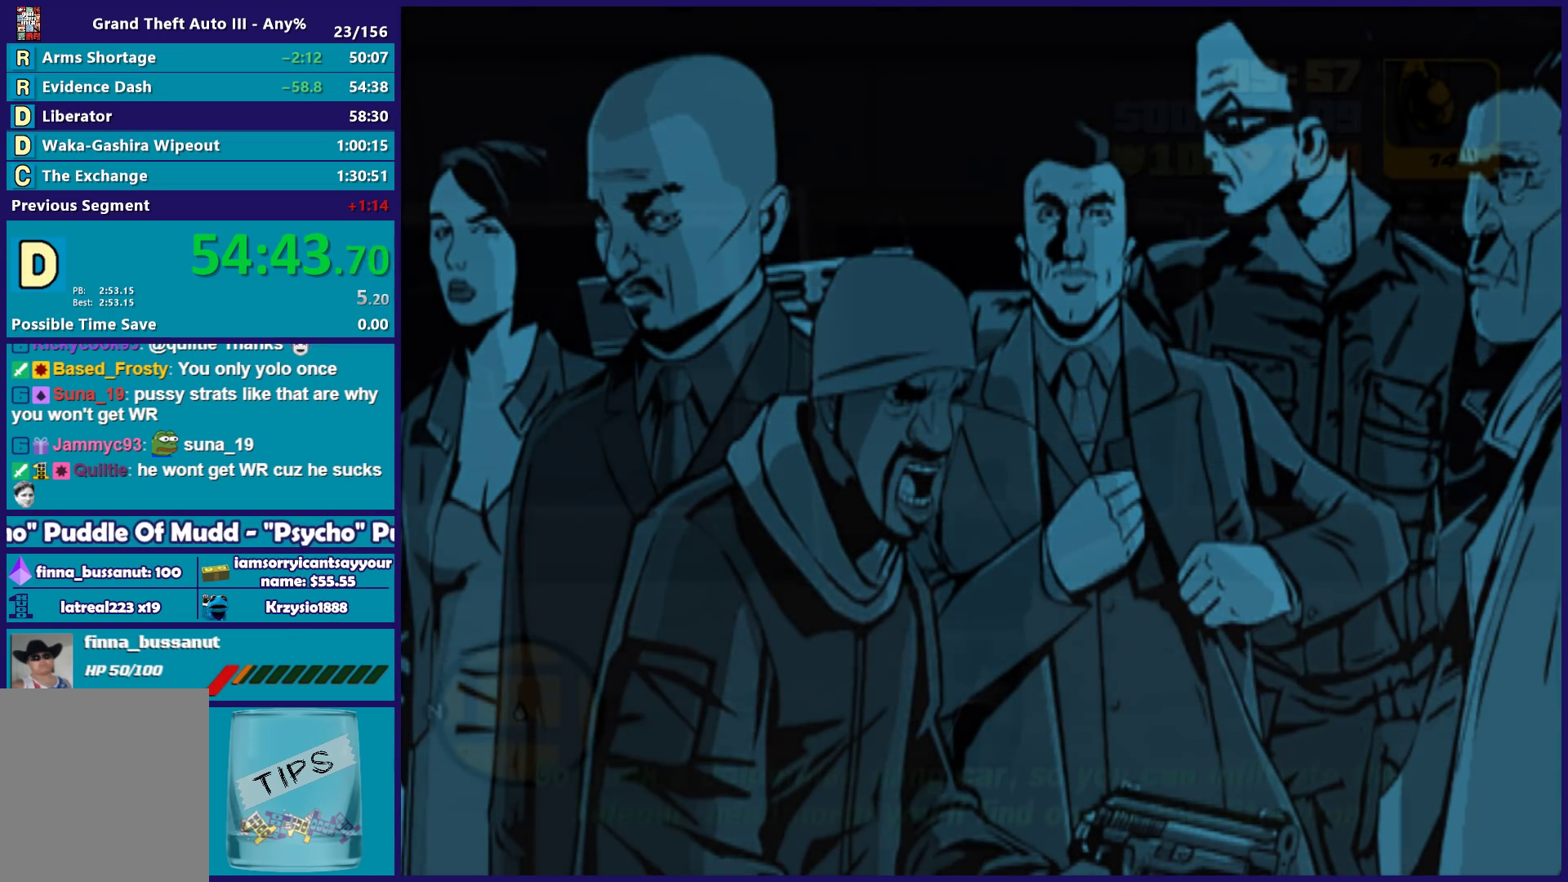
{"buttons": [], "left_stick": "up", "right_stick": "center", "button_events": [[50, "A", "up"], [150, "A", "down"], [250, "A", "up"]]}
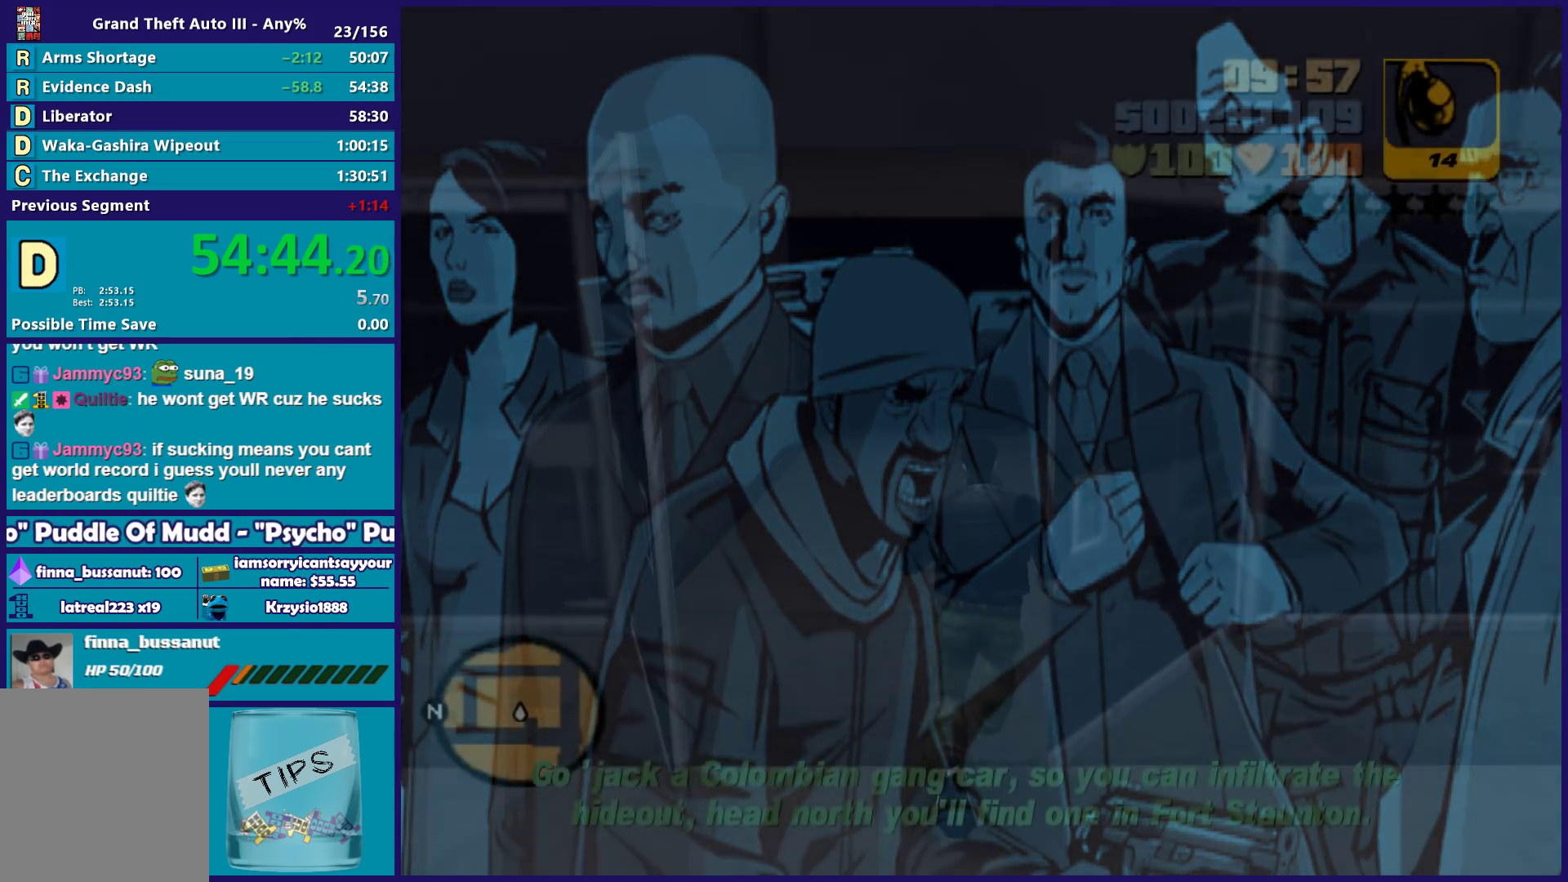
{"buttons": [], "left_stick": "right", "right_stick": "right", "button_events": []}
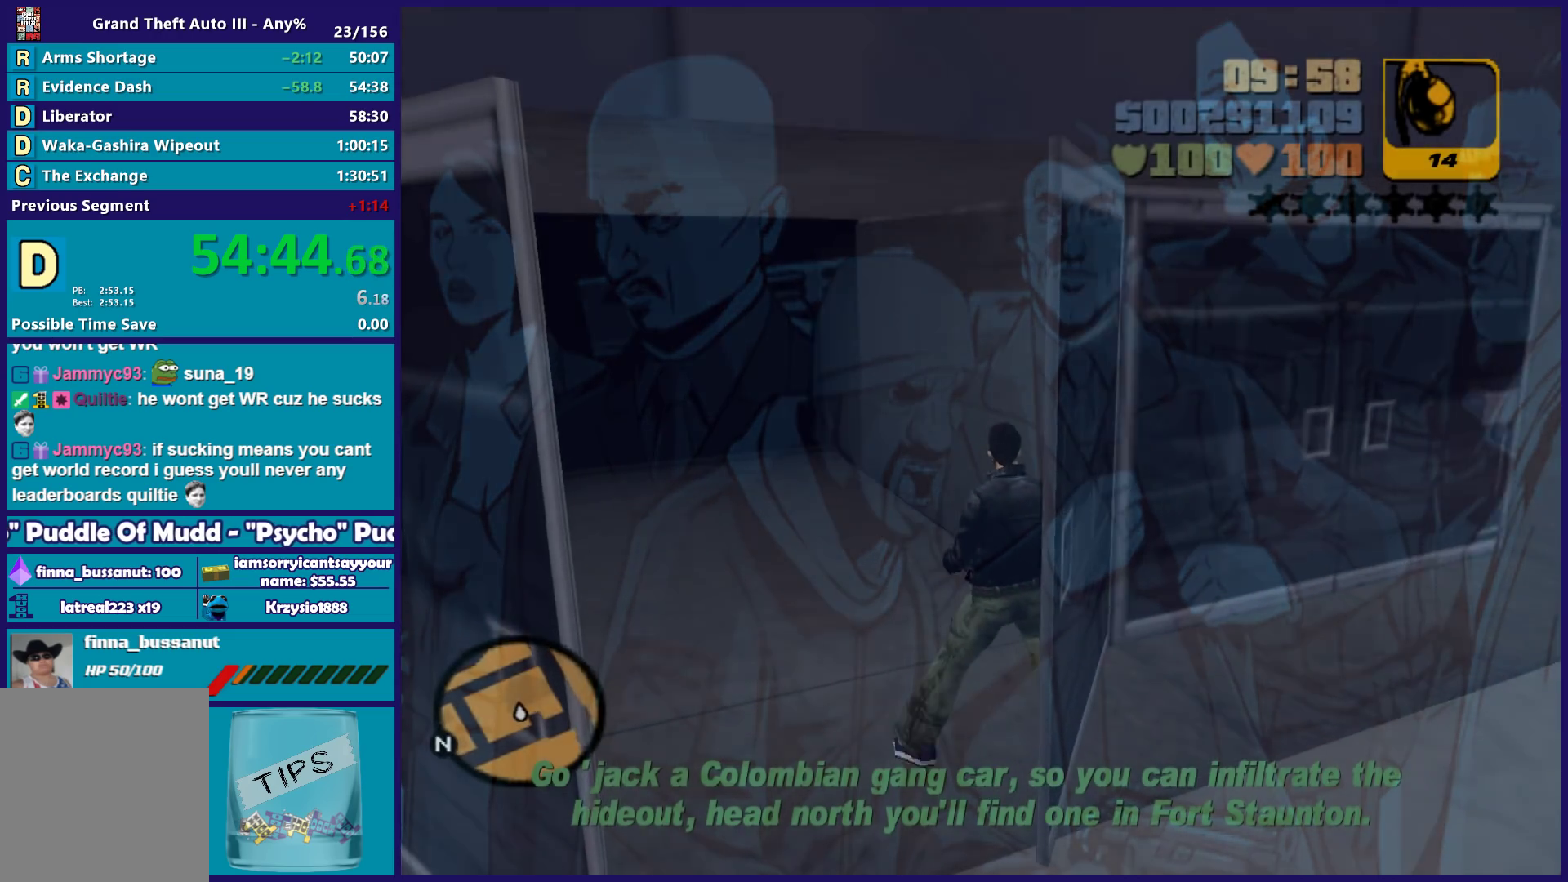
{"buttons": [], "left_stick": "down-left", "right_stick": "right", "button_events": []}
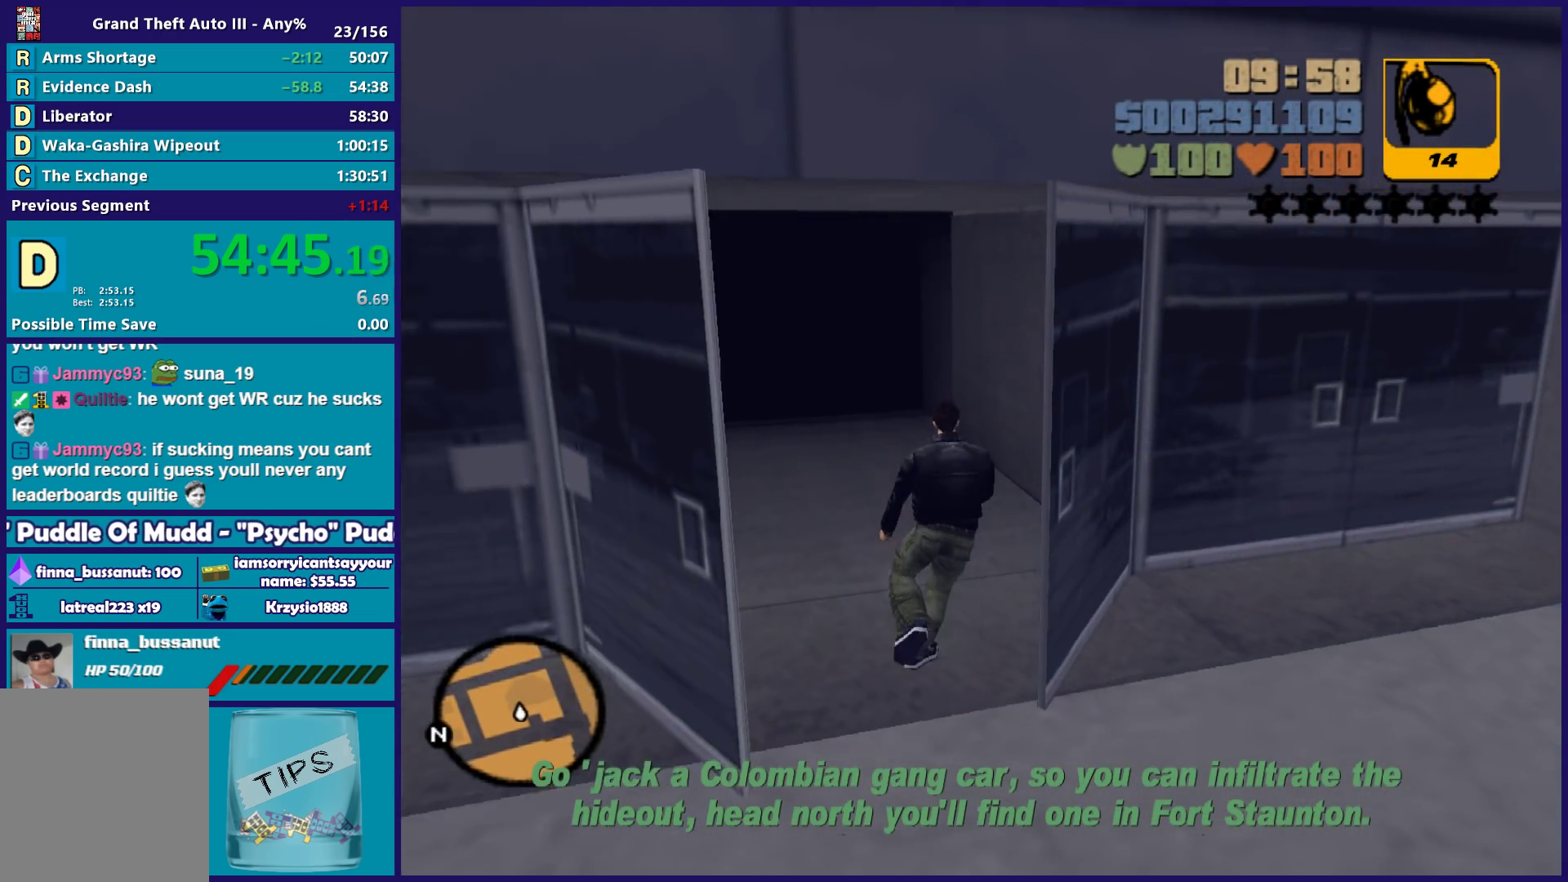
{"buttons": [], "left_stick": "down-right", "right_stick": "right", "button_events": []}
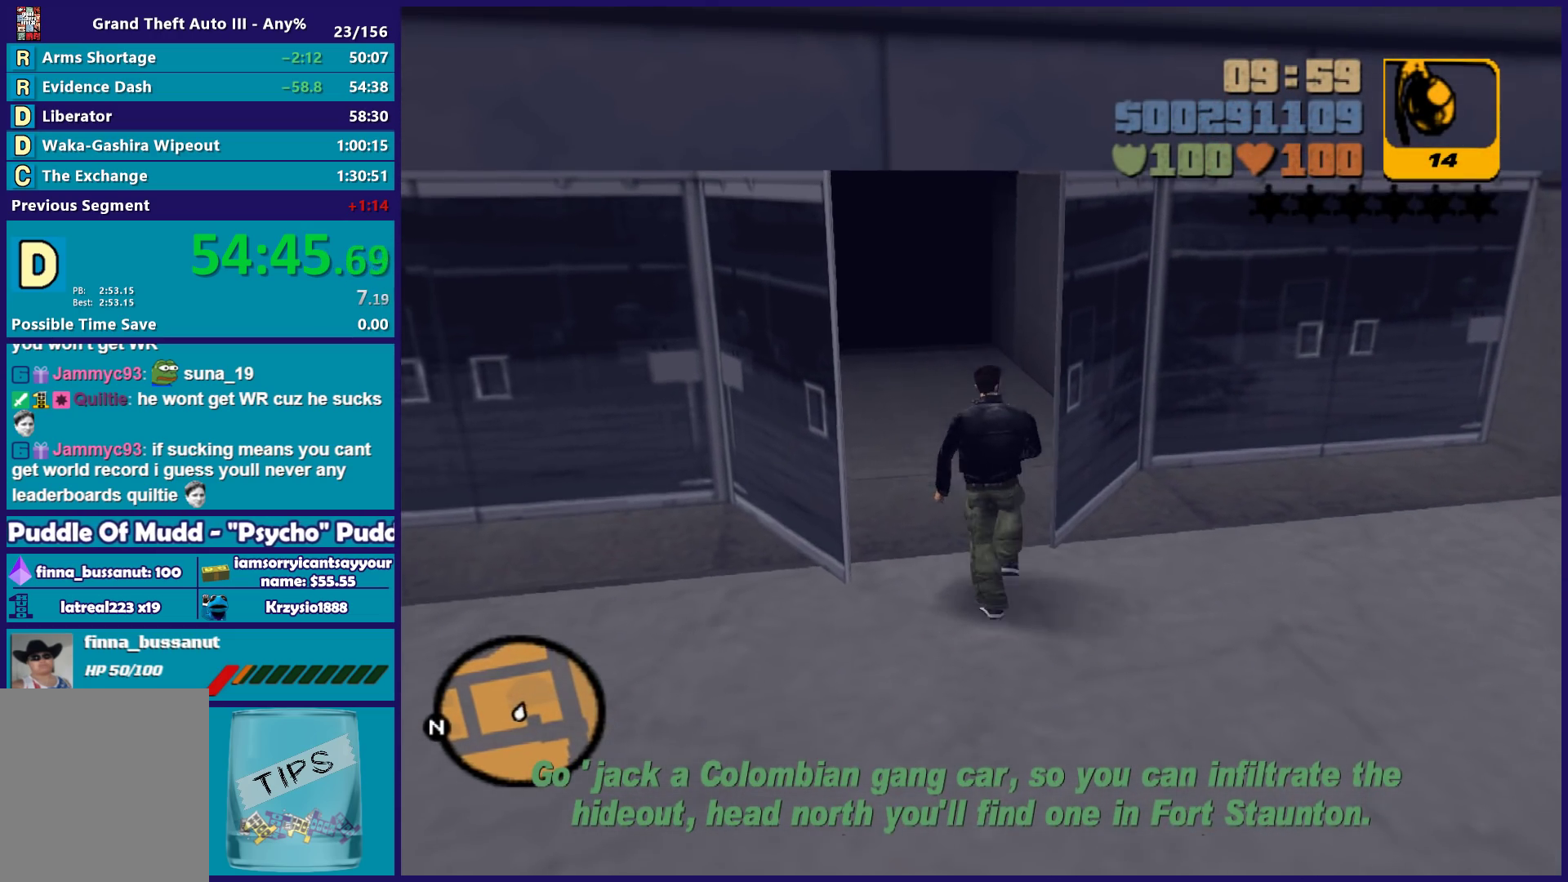
{"buttons": [], "left_stick": "right", "right_stick": "right", "button_events": []}
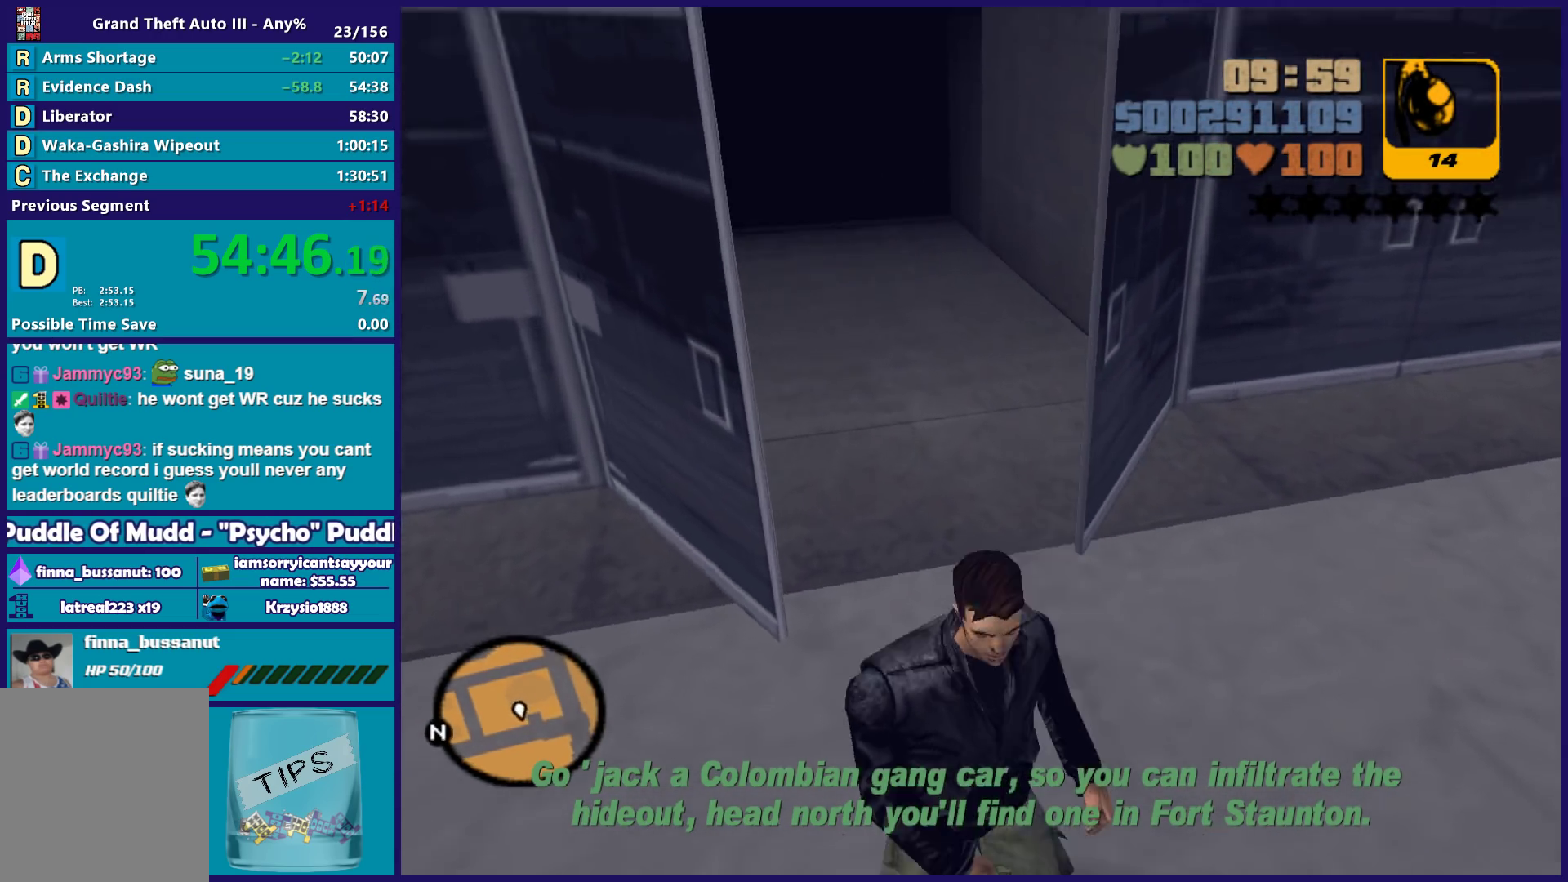
{"buttons": [], "left_stick": "left", "right_stick": "left", "button_events": []}
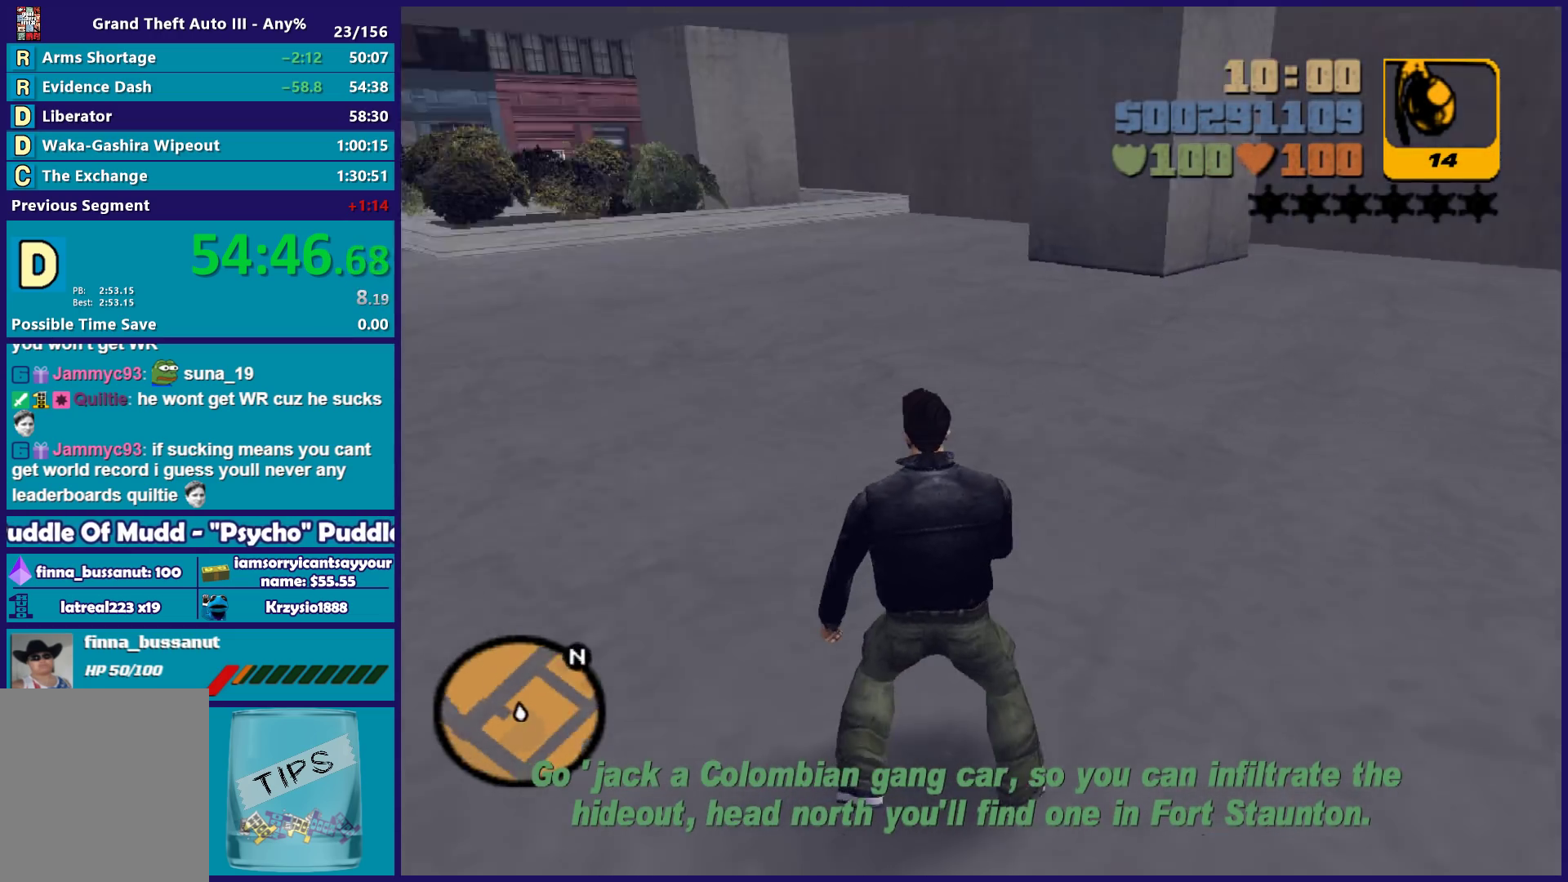
{"buttons": ["A"], "left_stick": "up", "right_stick": "center", "button_events": [[233, "A", "down"], [367, "A", "up"], [417, "A", "down"]]}
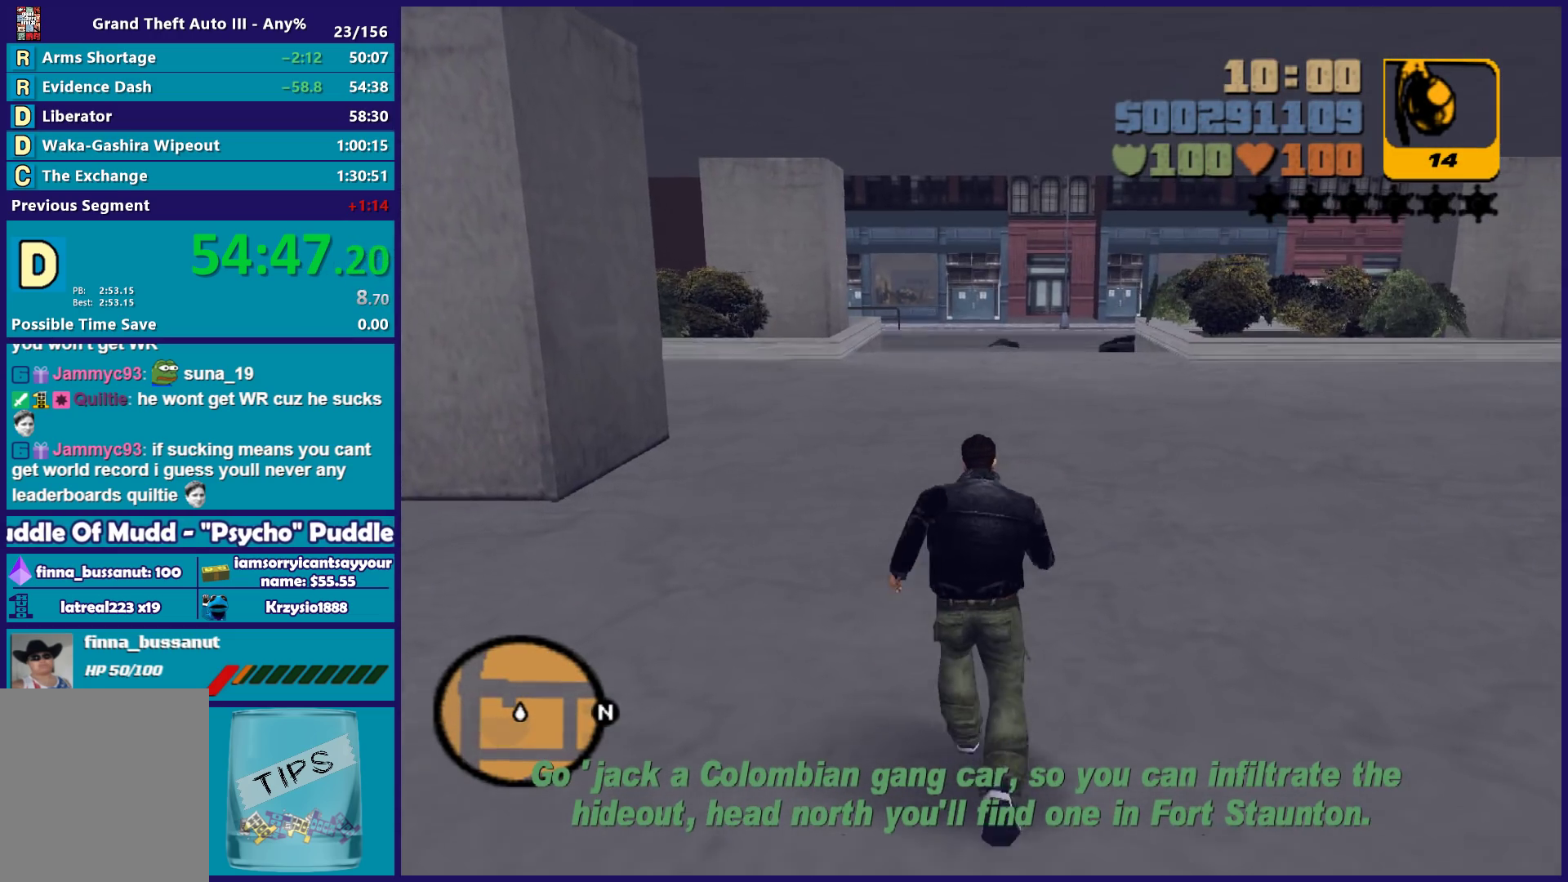
{"buttons": ["X"], "left_stick": "up", "right_stick": "center", "button_events": [[67, "A", "up"], [117, "A", "down"], [233, "A", "up"], [317, "A", "down"], [467, "X", "down"], [500, "A", "up"]]}
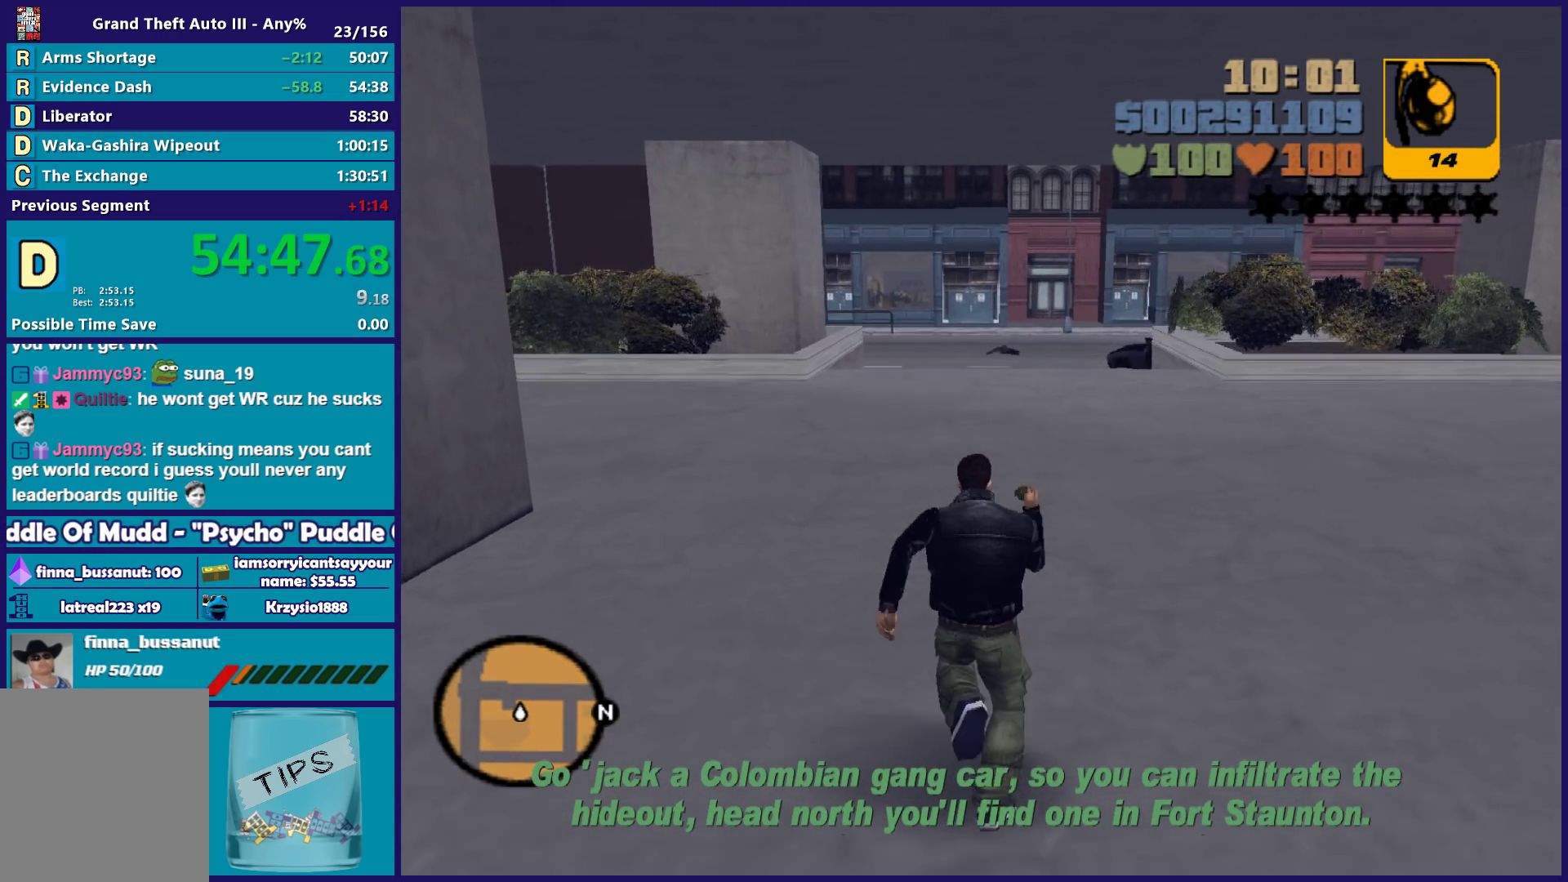
{"buttons": [], "left_stick": "up", "right_stick": "center", "button_events": [[100, "X", "up"]]}
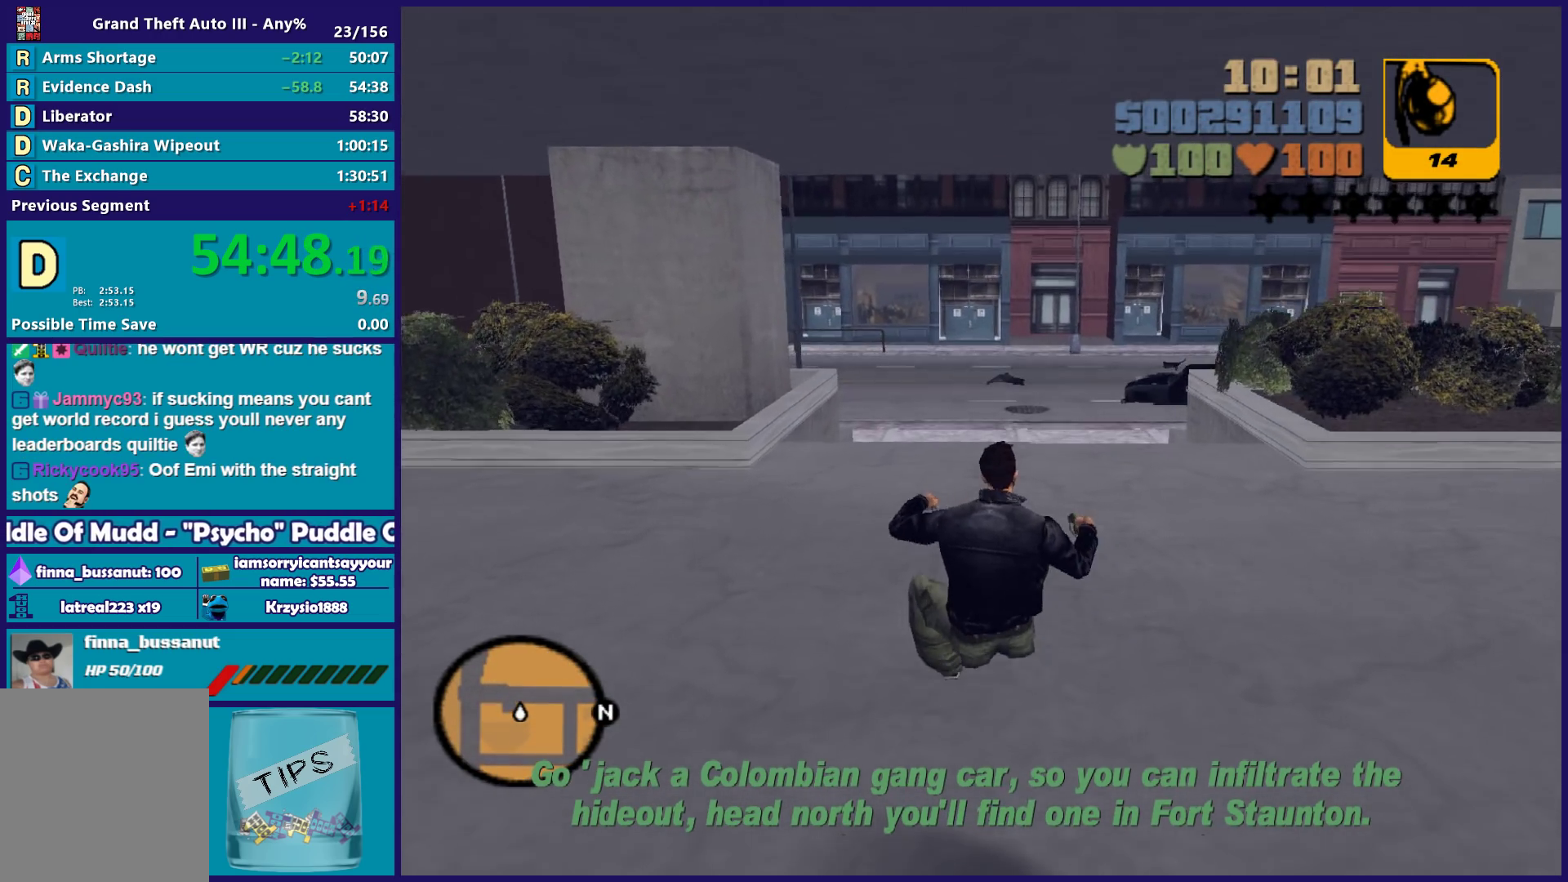
{"buttons": ["A"], "left_stick": "up", "right_stick": "center", "button_events": [[50, "A", "down"], [167, "A", "up"], [267, "A", "down"], [350, "A", "up"], [450, "A", "down"]]}
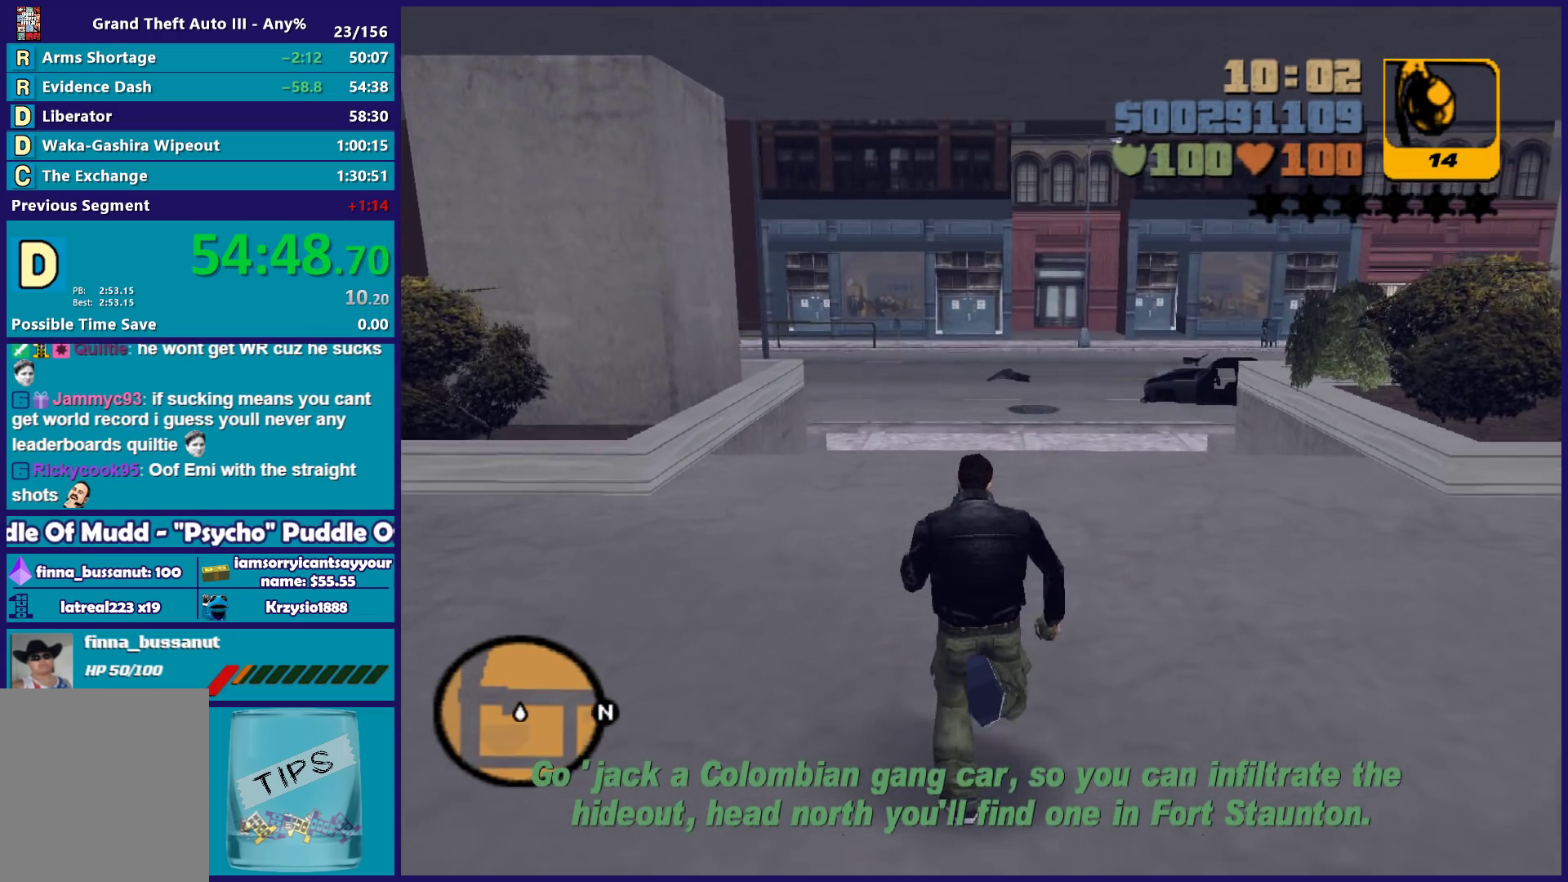
{"buttons": ["A"], "left_stick": "up", "right_stick": "center", "button_events": [[50, "A", "up"], [133, "A", "down"], [217, "A", "up"], [333, "A", "down"], [417, "A", "up"], [500, "A", "down"]]}
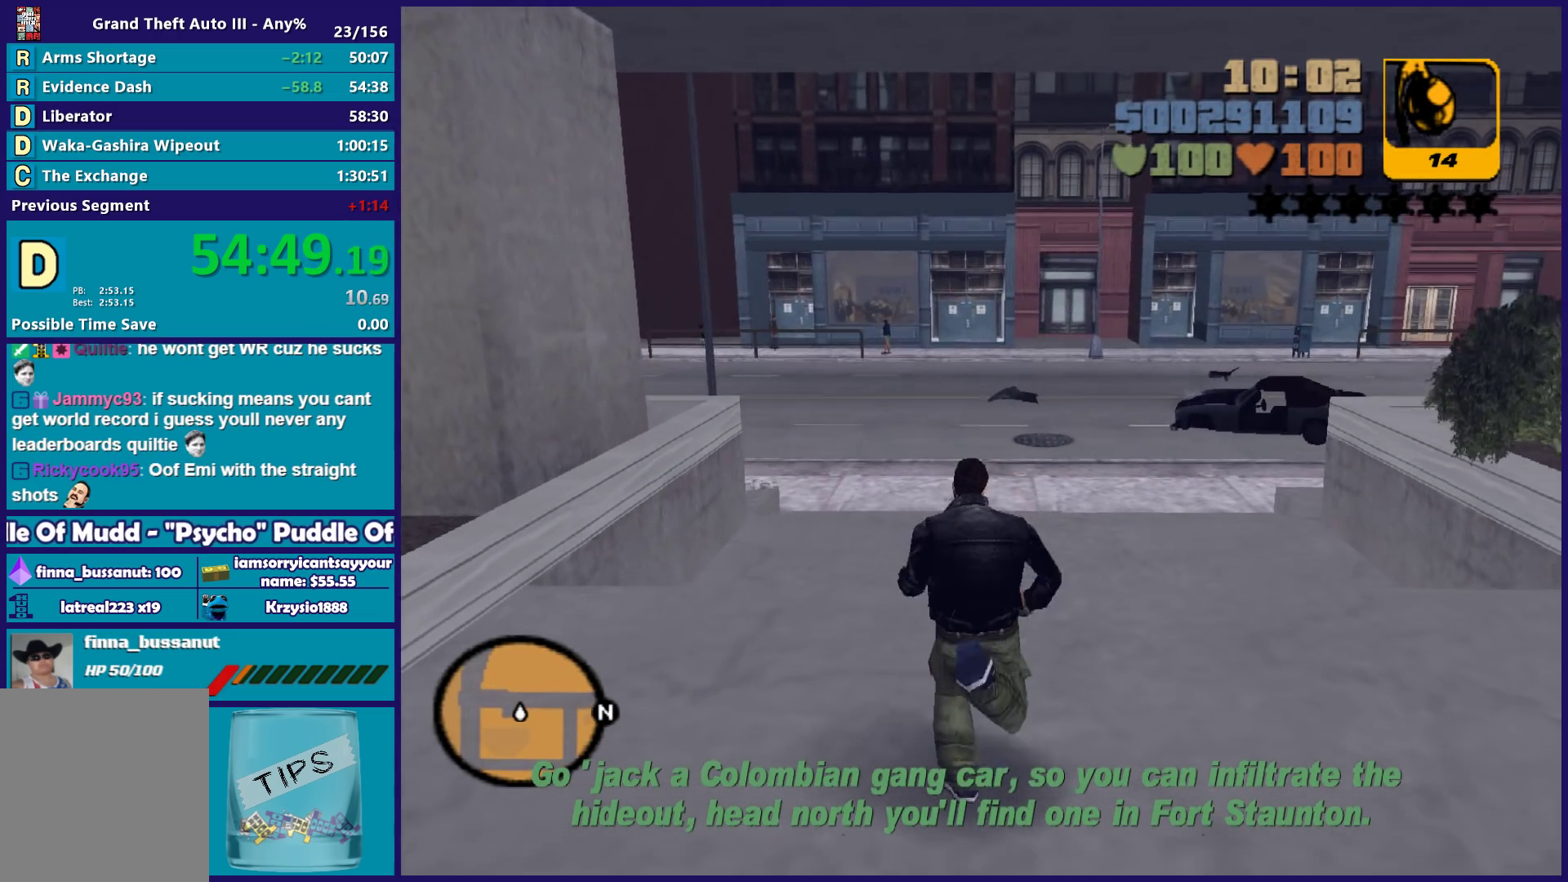
{"buttons": [], "left_stick": "up", "right_stick": "center", "button_events": [[83, "A", "up"], [233, "A", "down"], [300, "A", "up"], [417, "A", "down"], [500, "A", "up"]]}